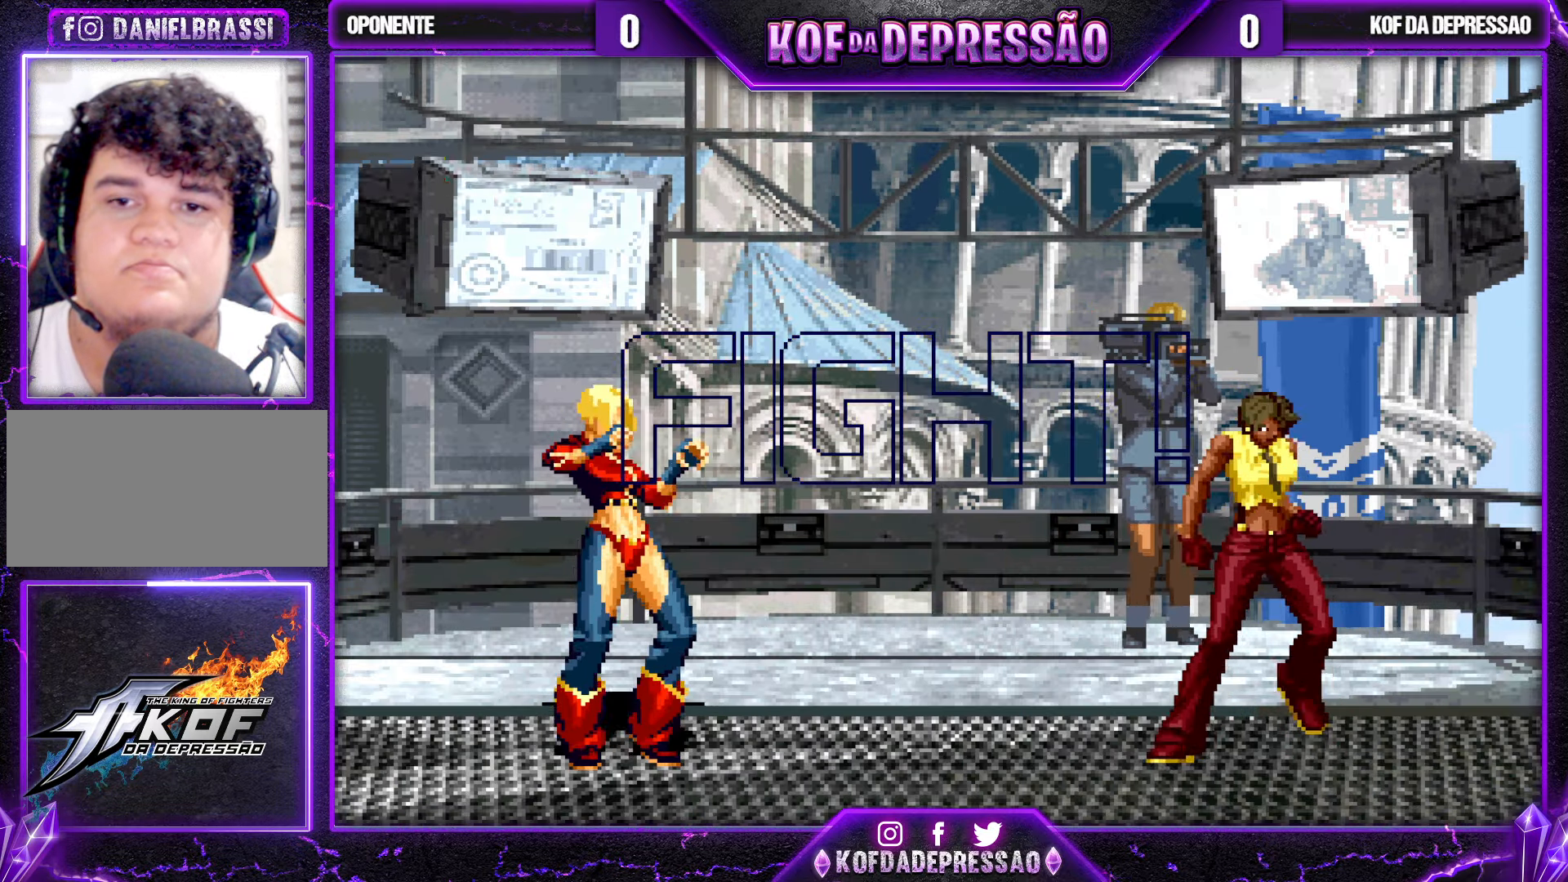
Gameplay with a controller (arcade stick); each line is a JSON object with the inputs held at the frame after it. "events" lists button and stick changes between this image and that frame as [ms after this image, input, new state], when the widget could be followed in between. Not read: L3 R3.
{"buttons": [], "left_stick": "left", "events": [[50, "CROSS", "down"], [67, "left_stick", "down"], [100, "CROSS", "up"], [217, "TRIANGLE", "down"], [217, "left_stick", "right"], [300, "left_stick", "center"], [317, "TRIANGLE", "up"], [433, "left_stick", "down"], [500, "left_stick", "left"]]}
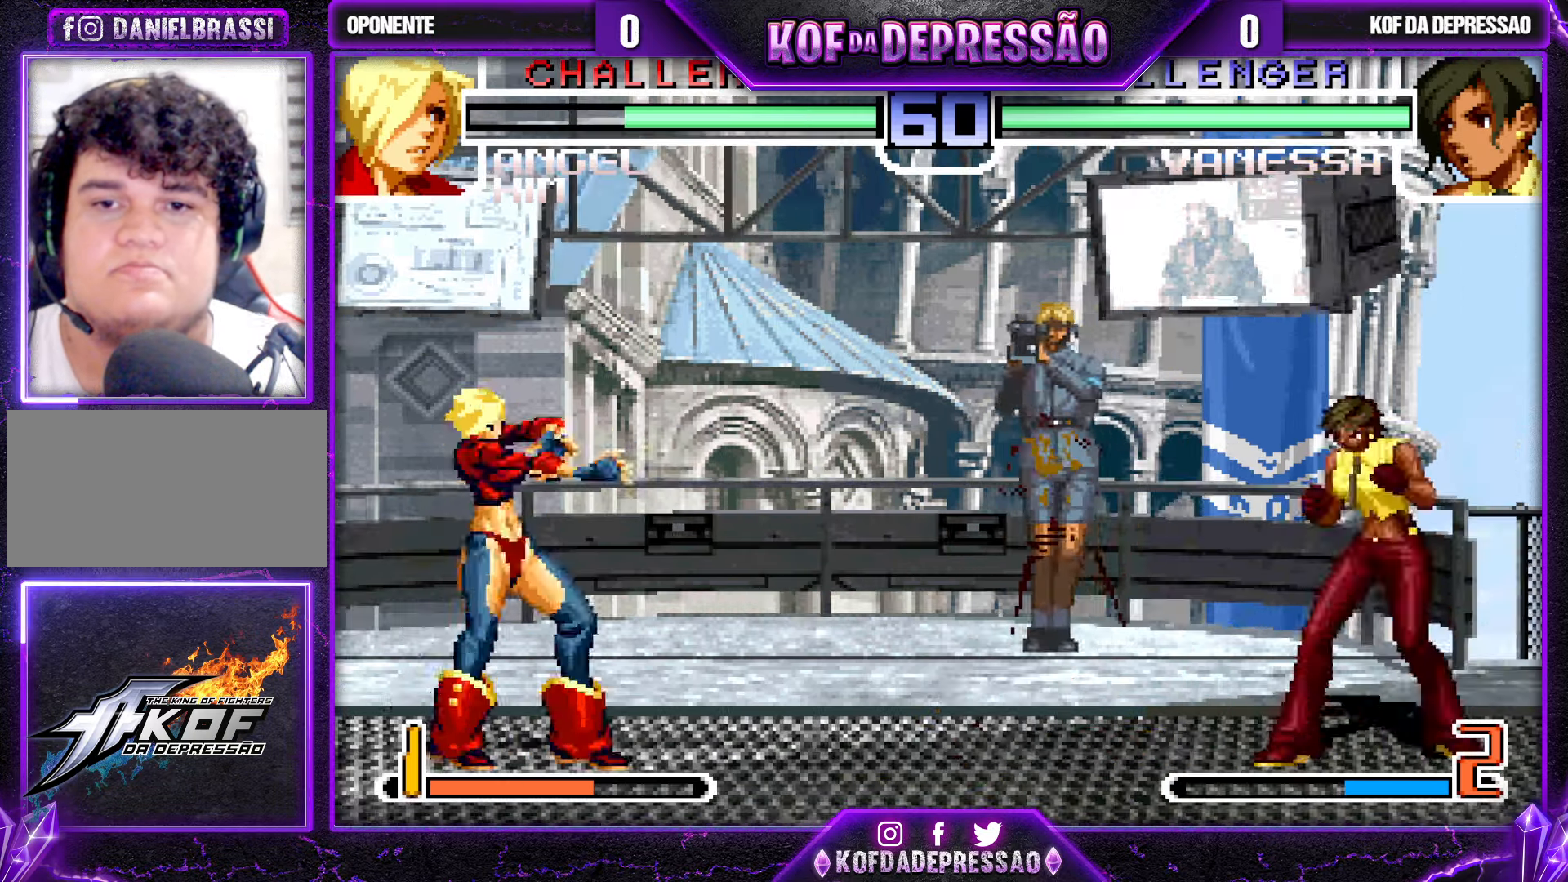
{"buttons": [], "left_stick": "down-right", "events": [[117, "left_stick", "down-right"]]}
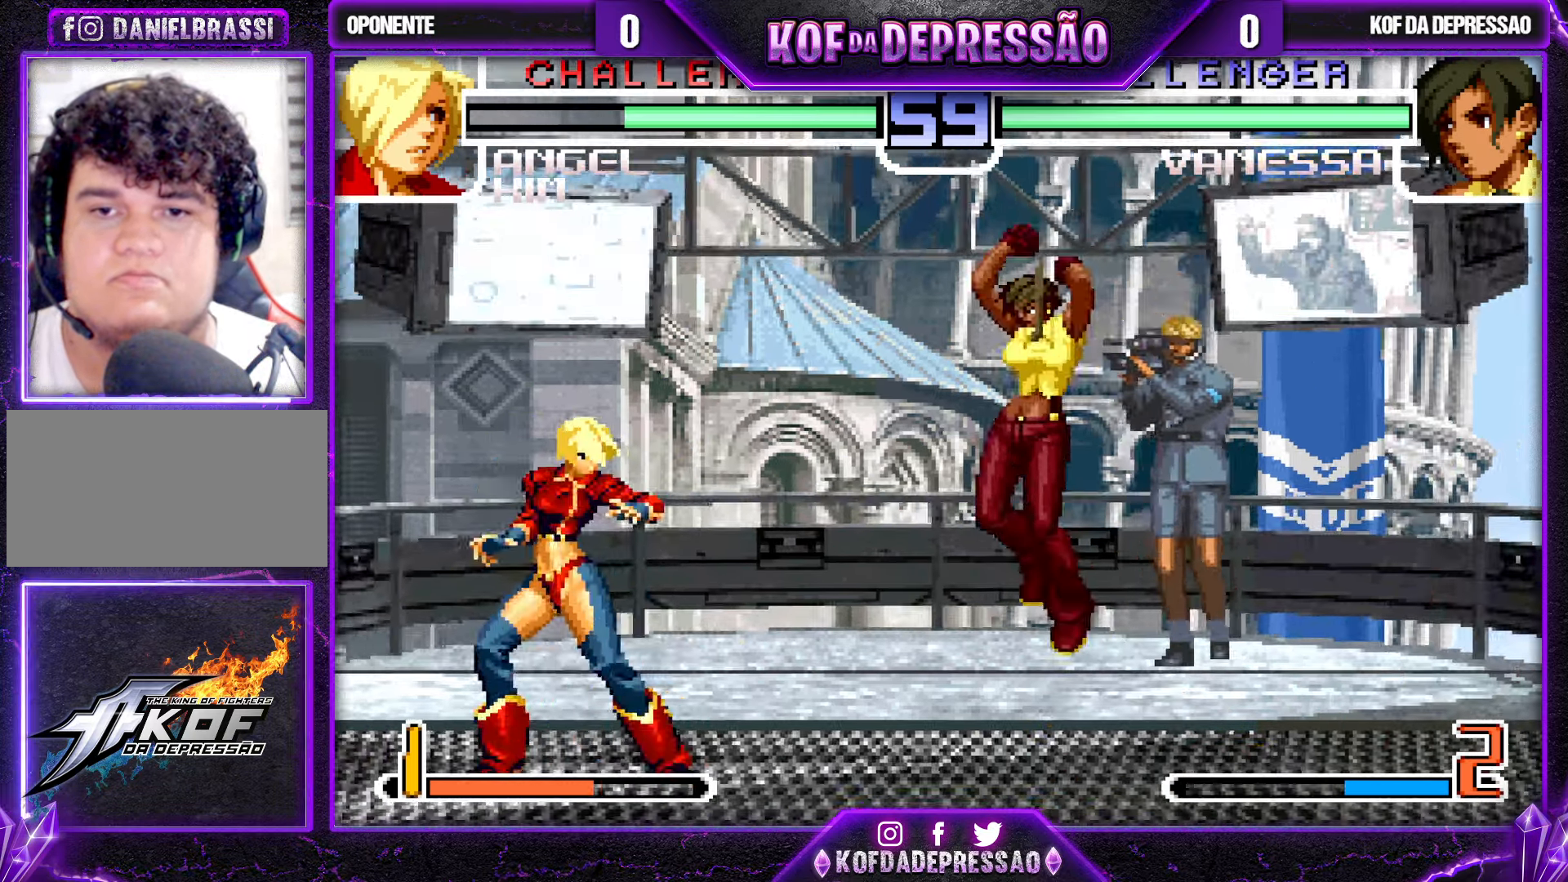
{"buttons": [], "left_stick": "left", "events": [[284, "R1", "down"], [367, "R1", "up"], [417, "left_stick", "left"], [434, "SQUARE", "down"], [500, "SQUARE", "up"]]}
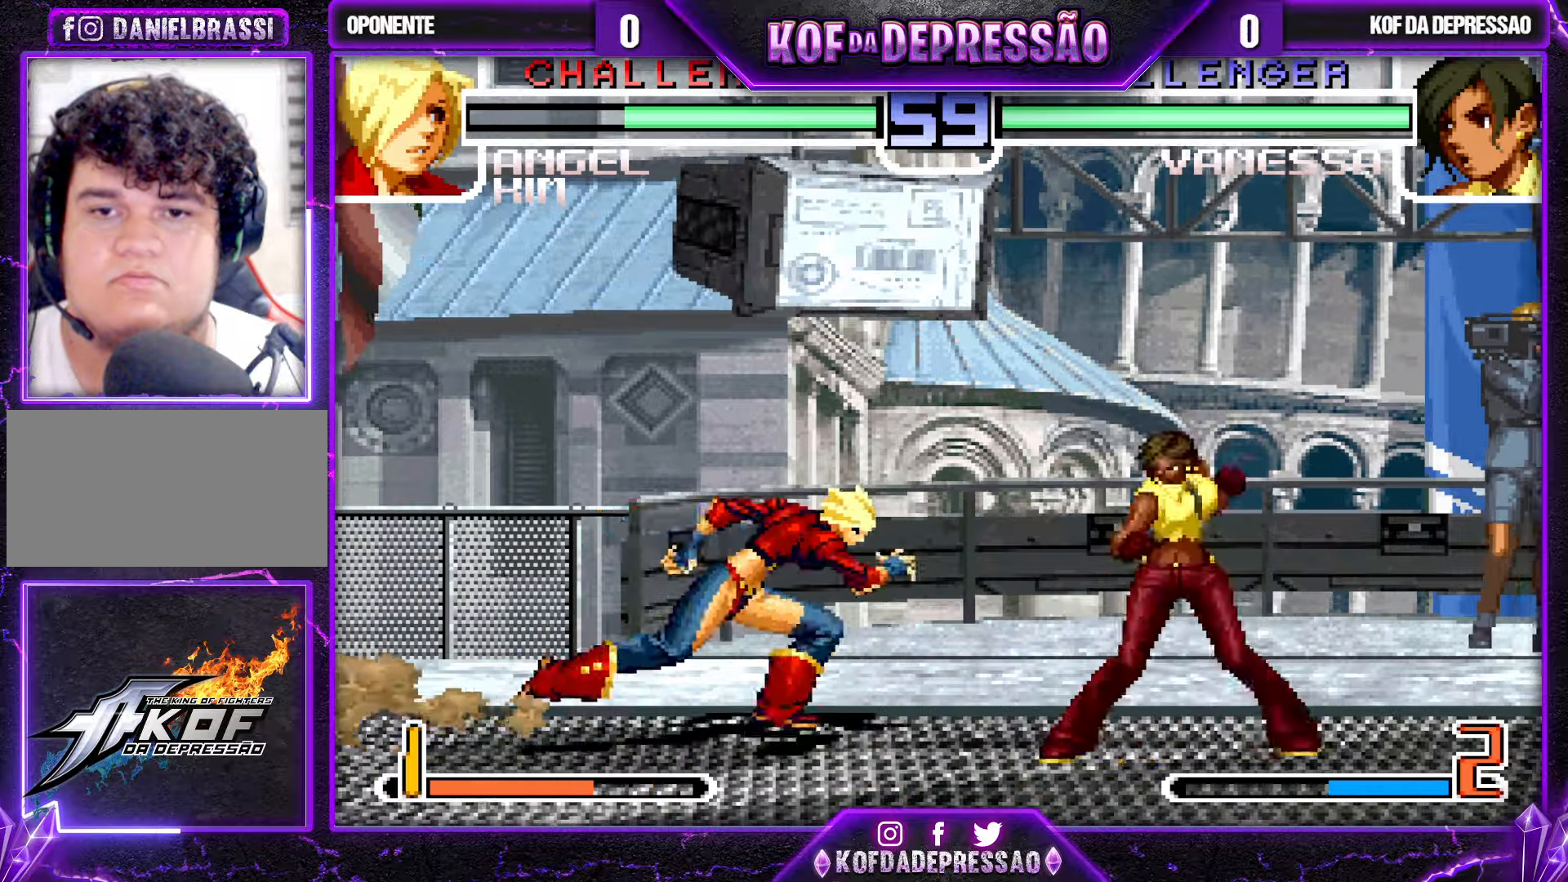
{"buttons": [], "left_stick": "center", "events": [[17, "left_stick", "center"]]}
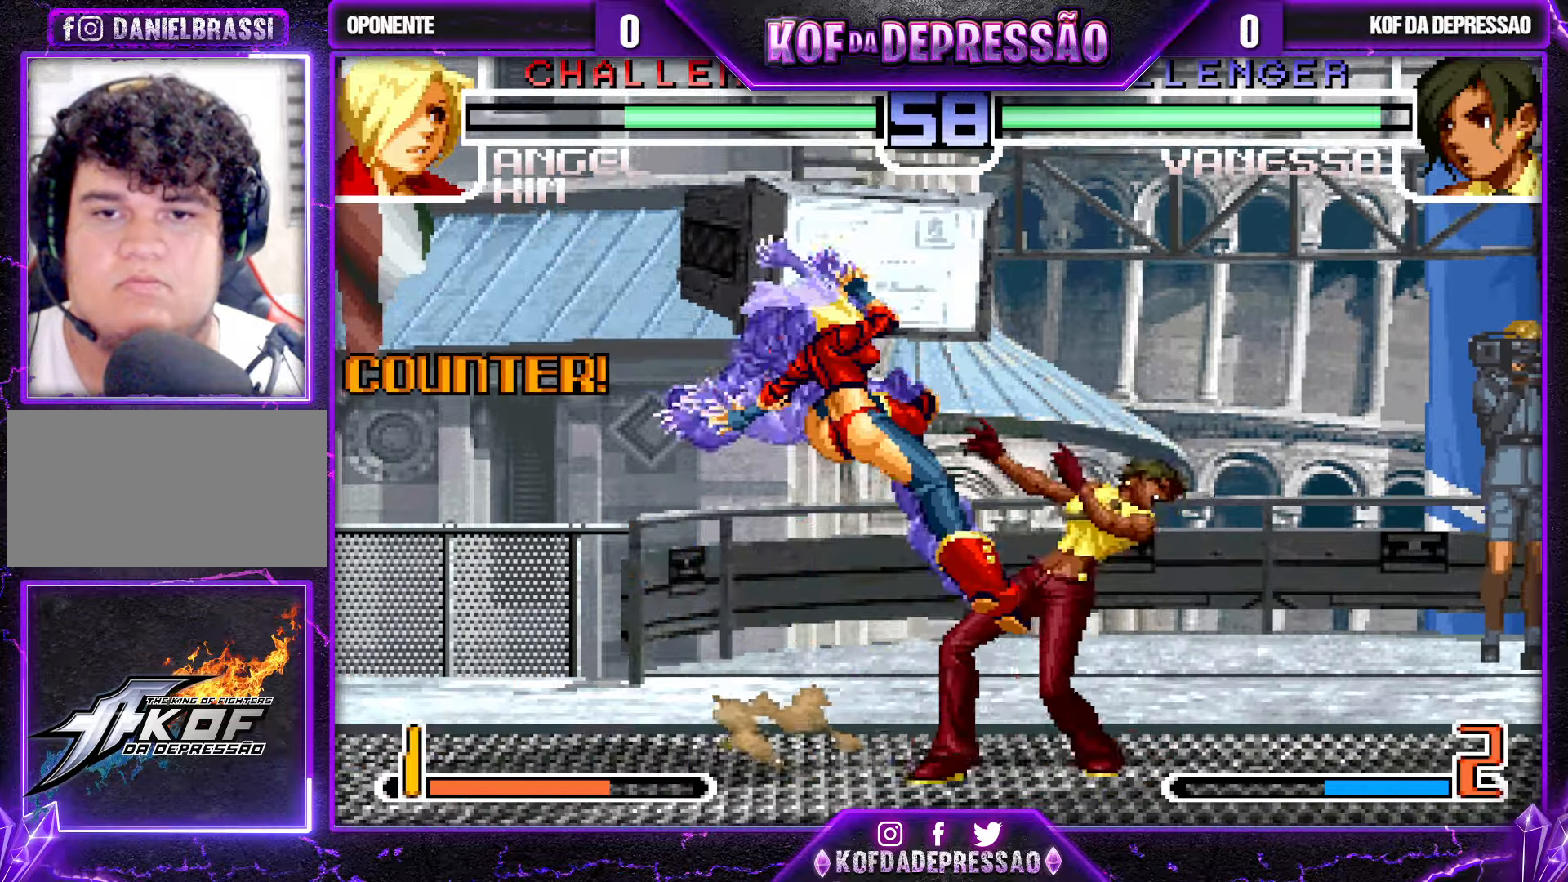
{"buttons": [], "left_stick": "down-right", "events": [[84, "left_stick", "down-right"]]}
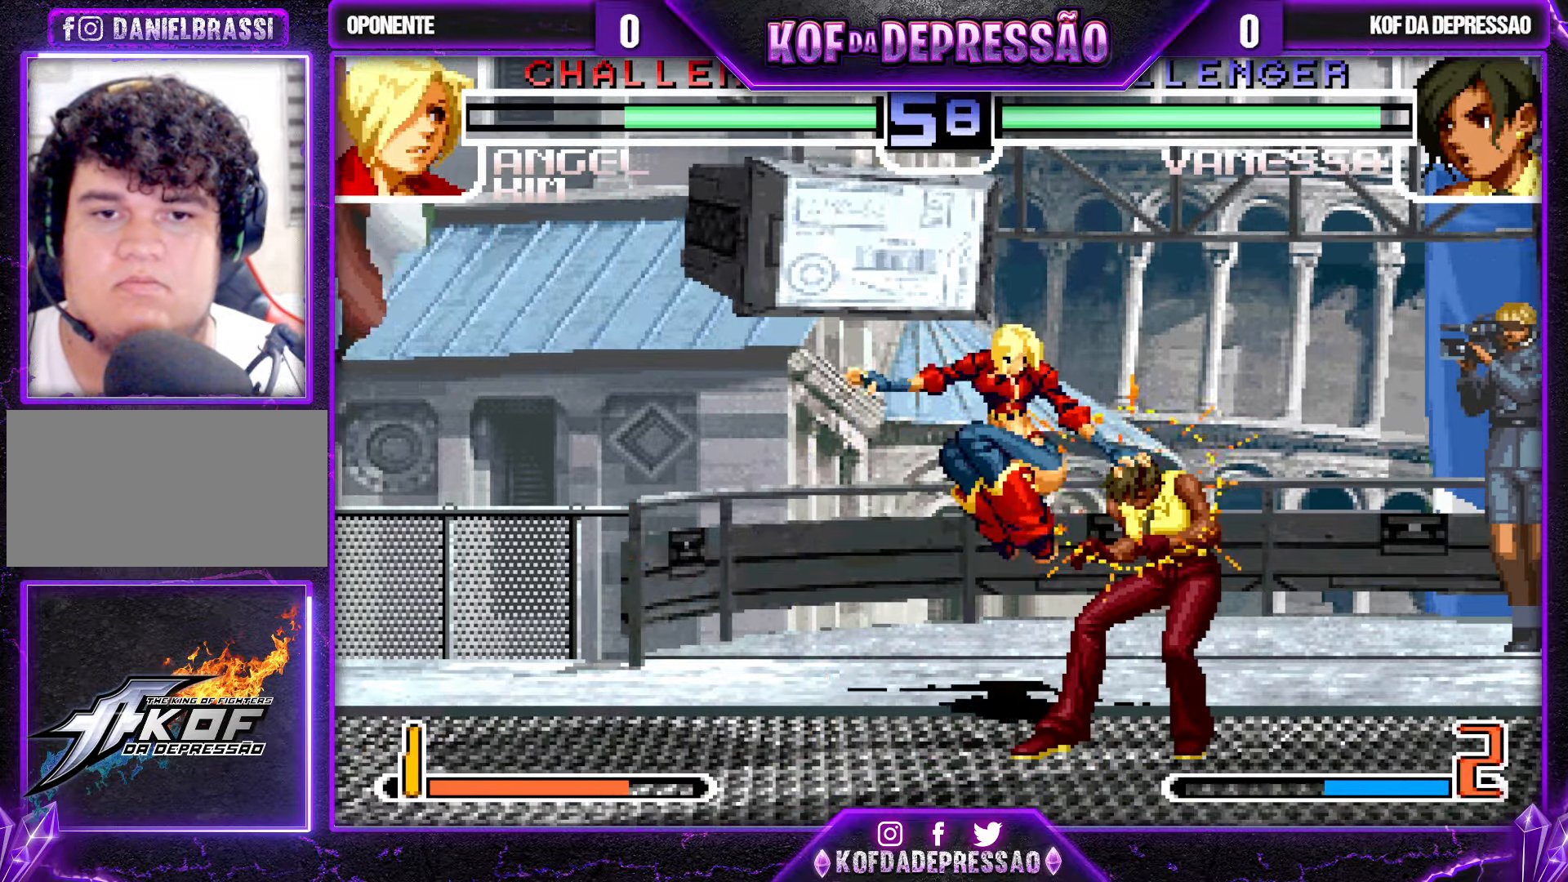
{"buttons": [], "left_stick": "center", "events": [[484, "left_stick", "center"]]}
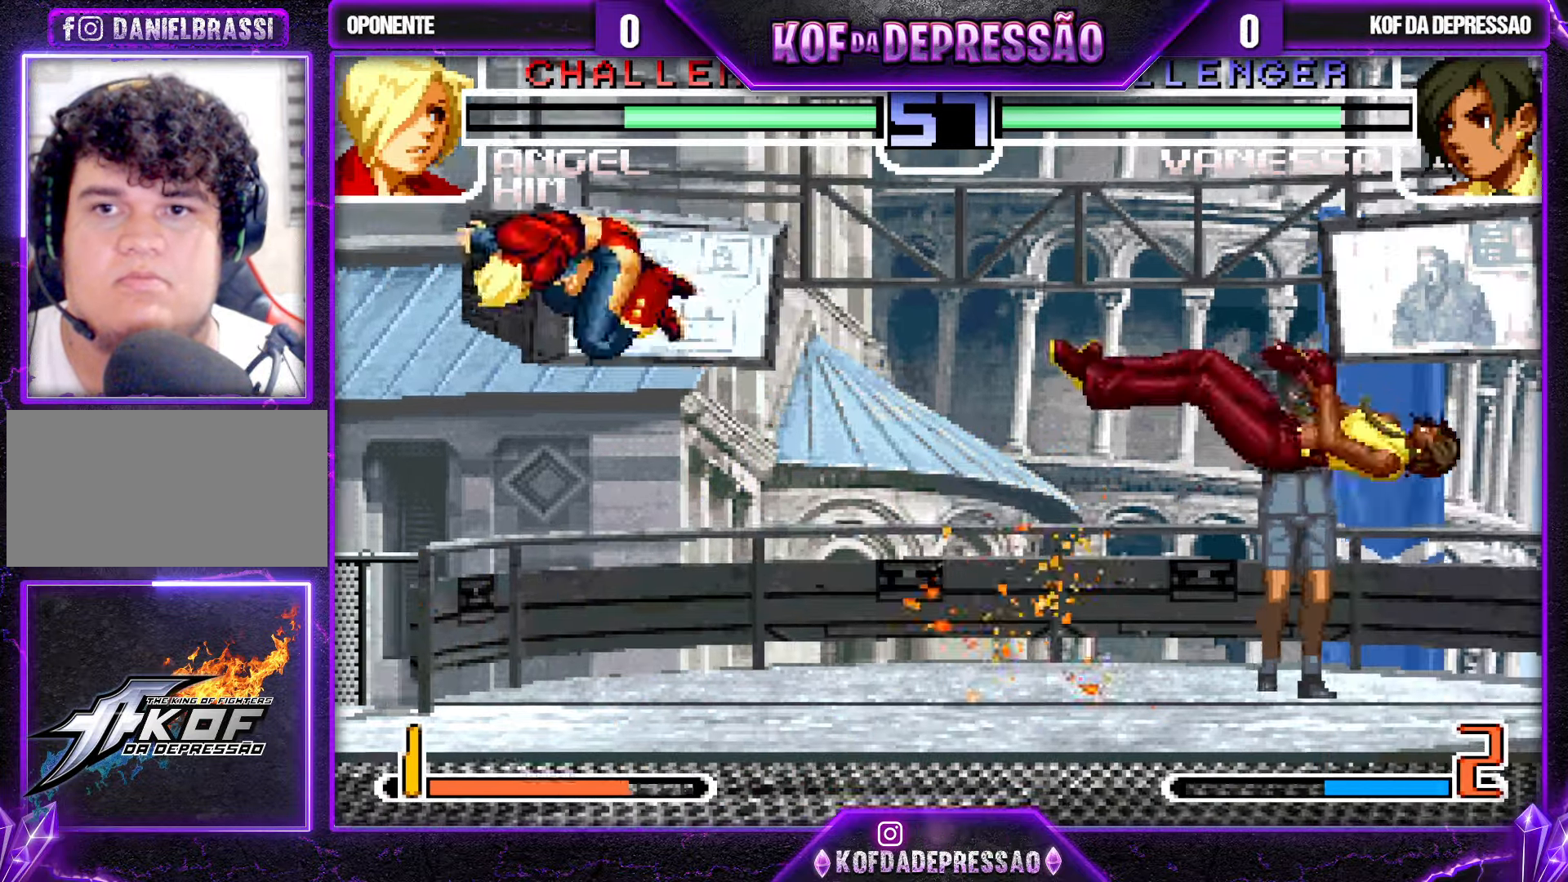
{"buttons": ["SQUARE", "TRIANGLE"], "left_stick": "center", "events": [[450, "CROSS", "down"], [450, "TRIANGLE", "down"], [467, "SQUARE", "down"], [500, "CROSS", "up"]]}
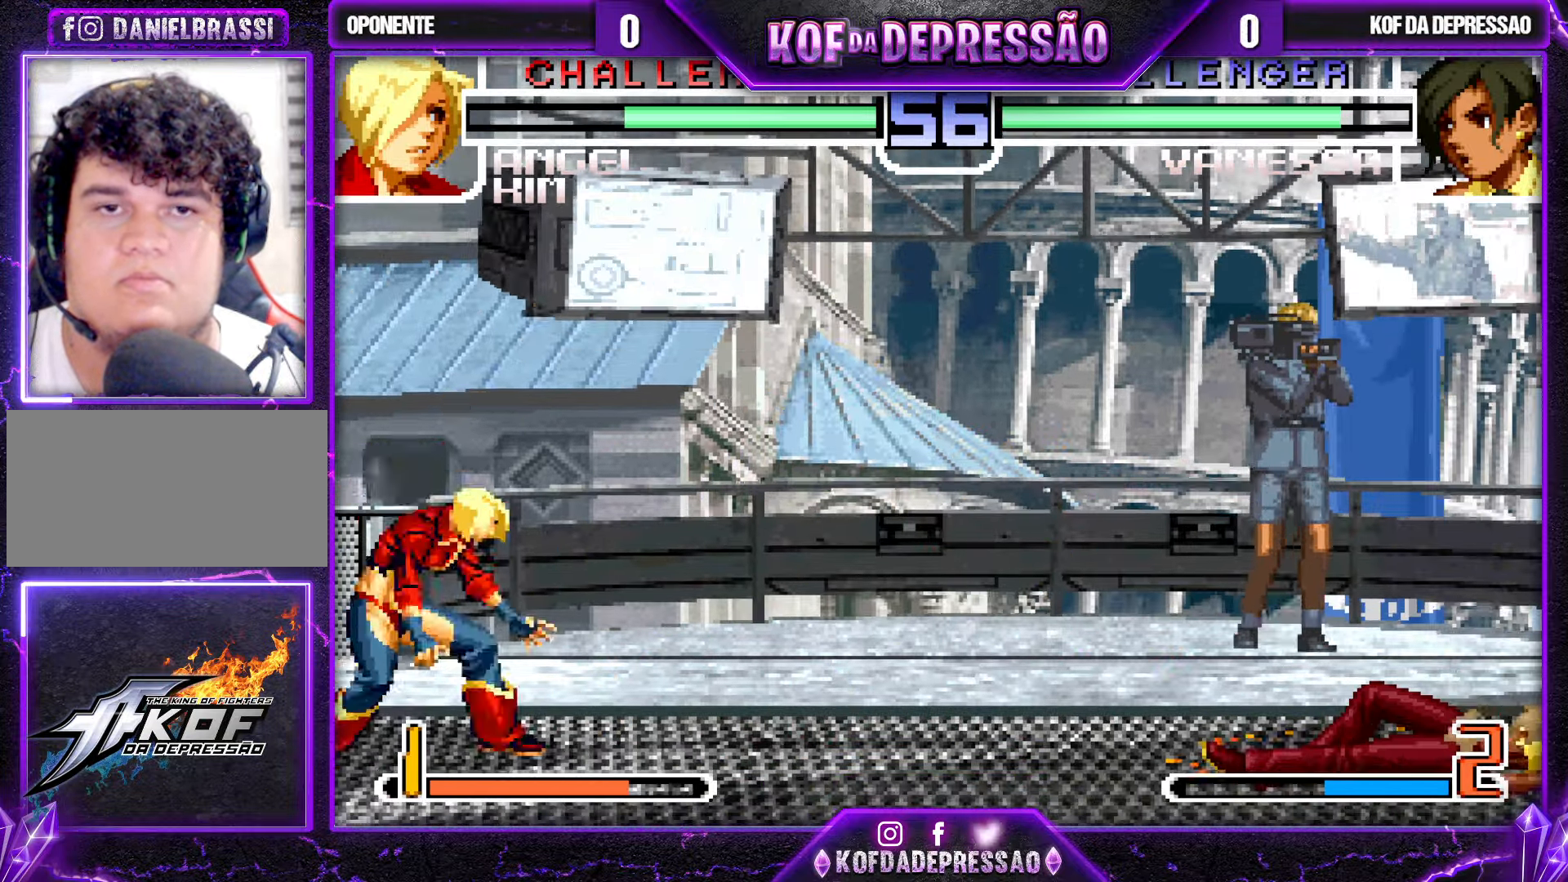
{"buttons": [], "left_stick": "center", "events": [[34, "CROSS", "down"], [167, "CROSS", "up"], [234, "SQUARE", "up"], [234, "TRIANGLE", "up"], [417, "left_stick", "left"], [500, "left_stick", "center"]]}
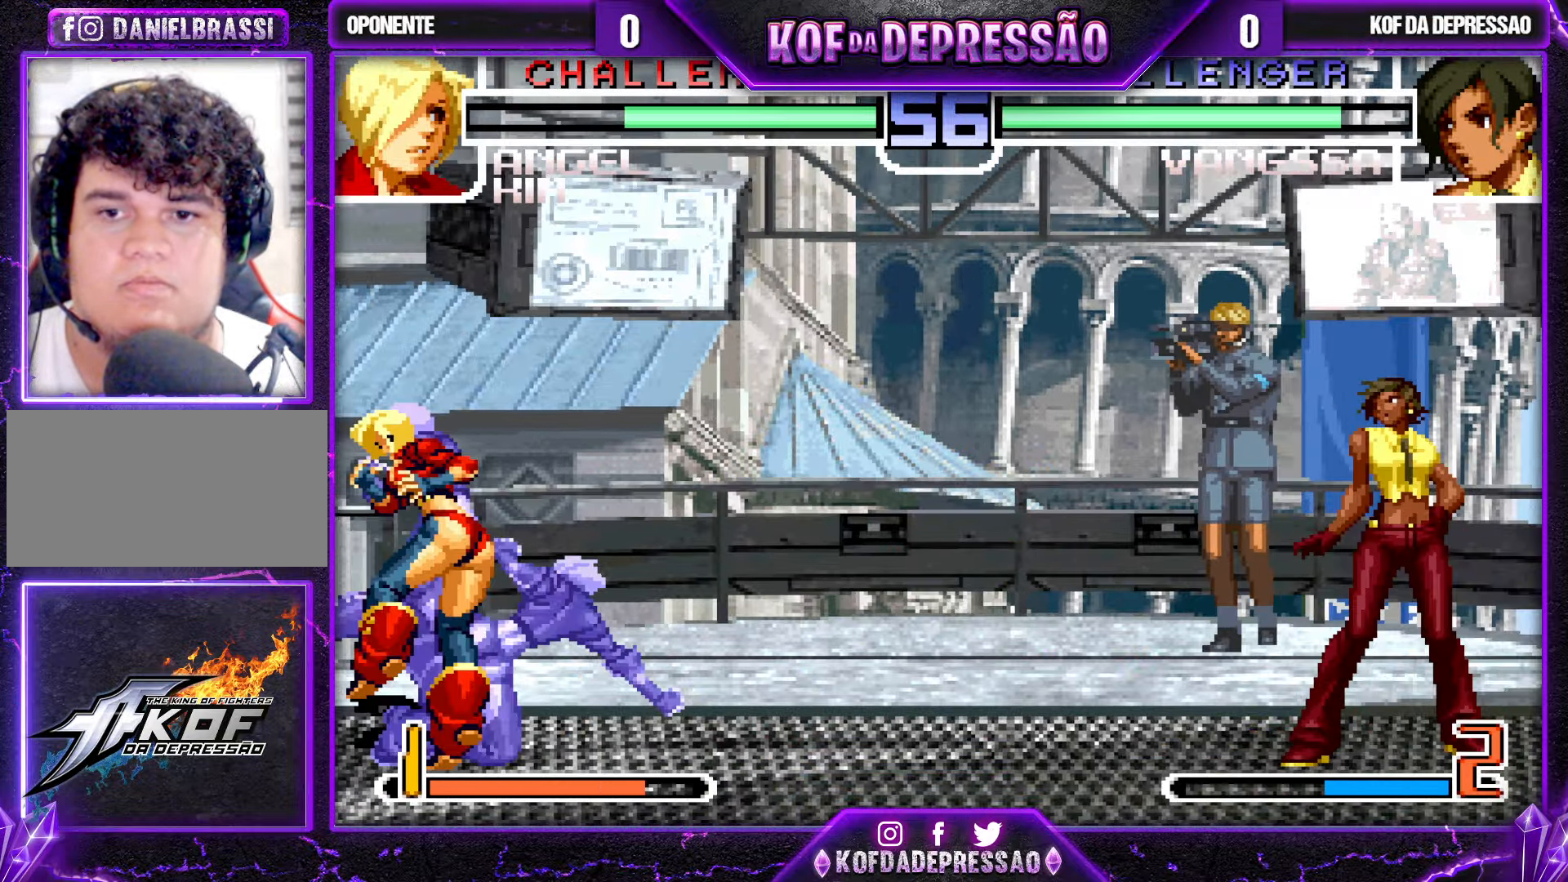
{"buttons": [], "left_stick": "center", "events": [[50, "left_stick", "left"], [184, "CROSS", "down"], [200, "left_stick", "down"], [234, "CROSS", "up"], [267, "left_stick", "down-right"], [350, "TRIANGLE", "down"], [367, "left_stick", "right"], [450, "TRIANGLE", "up"], [467, "left_stick", "center"]]}
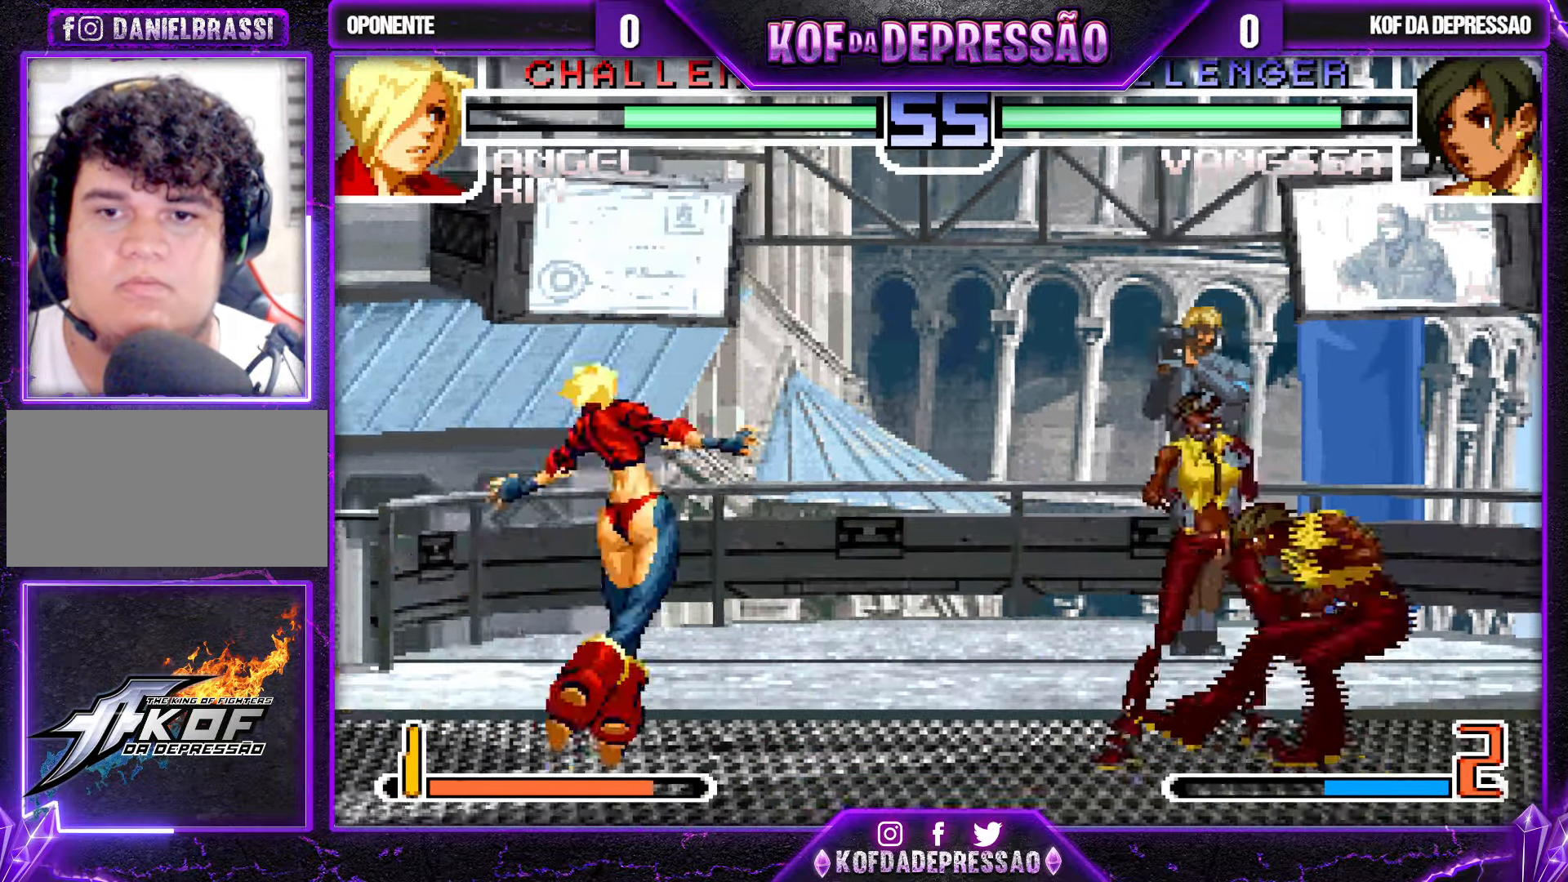
{"buttons": [], "left_stick": "center", "events": [[150, "left_stick", "down"], [317, "left_stick", "center"]]}
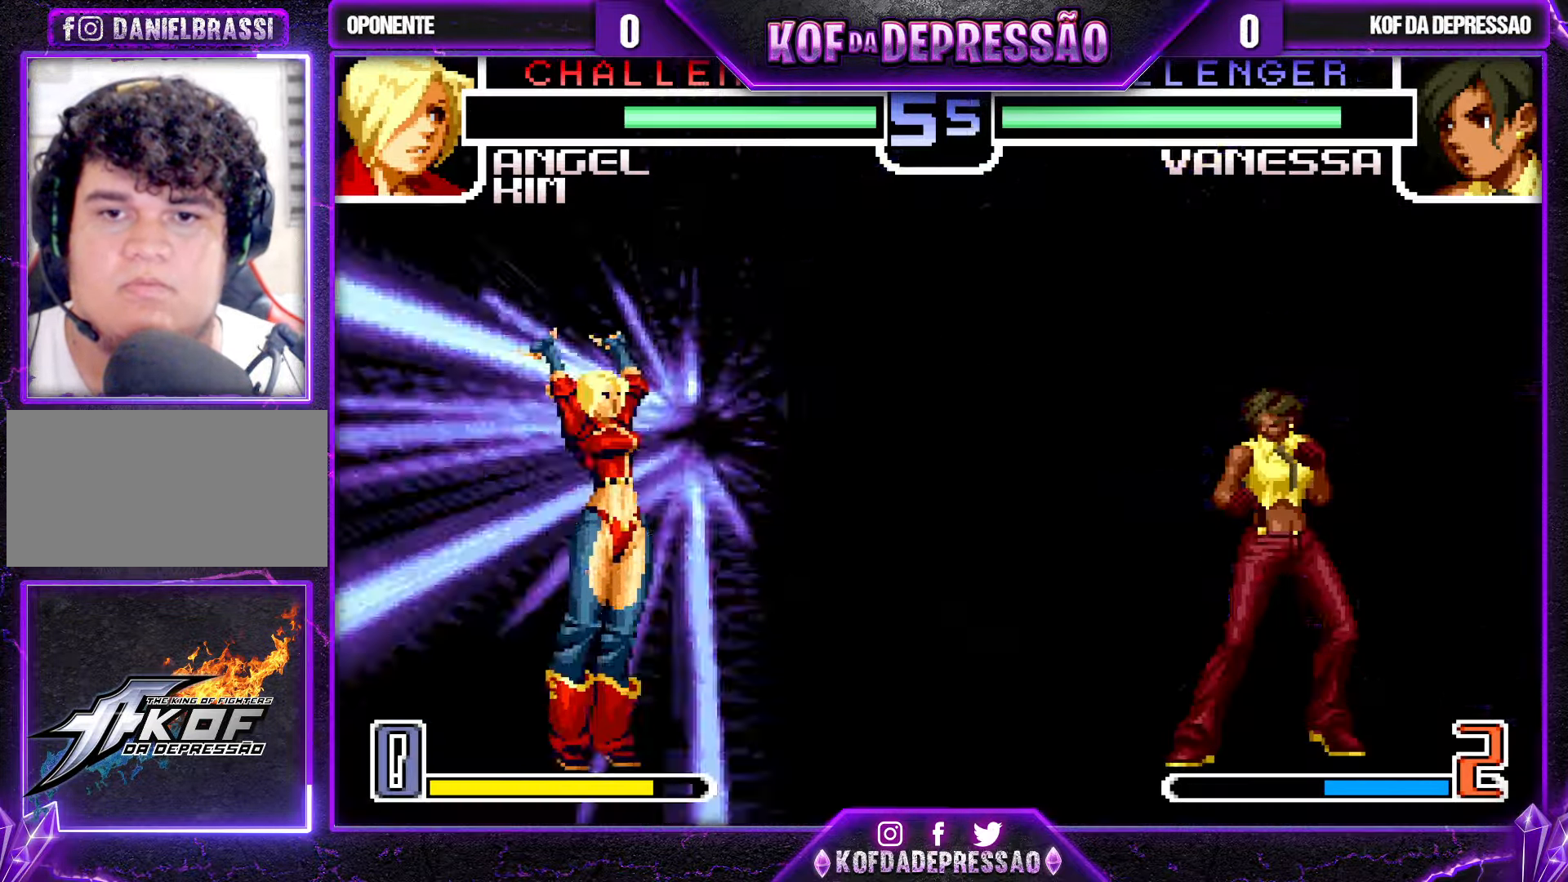
{"buttons": [], "left_stick": "center", "events": [[250, "left_stick", "down"], [317, "TRIANGLE", "down"], [317, "left_stick", "right"], [434, "left_stick", "center"], [500, "TRIANGLE", "up"]]}
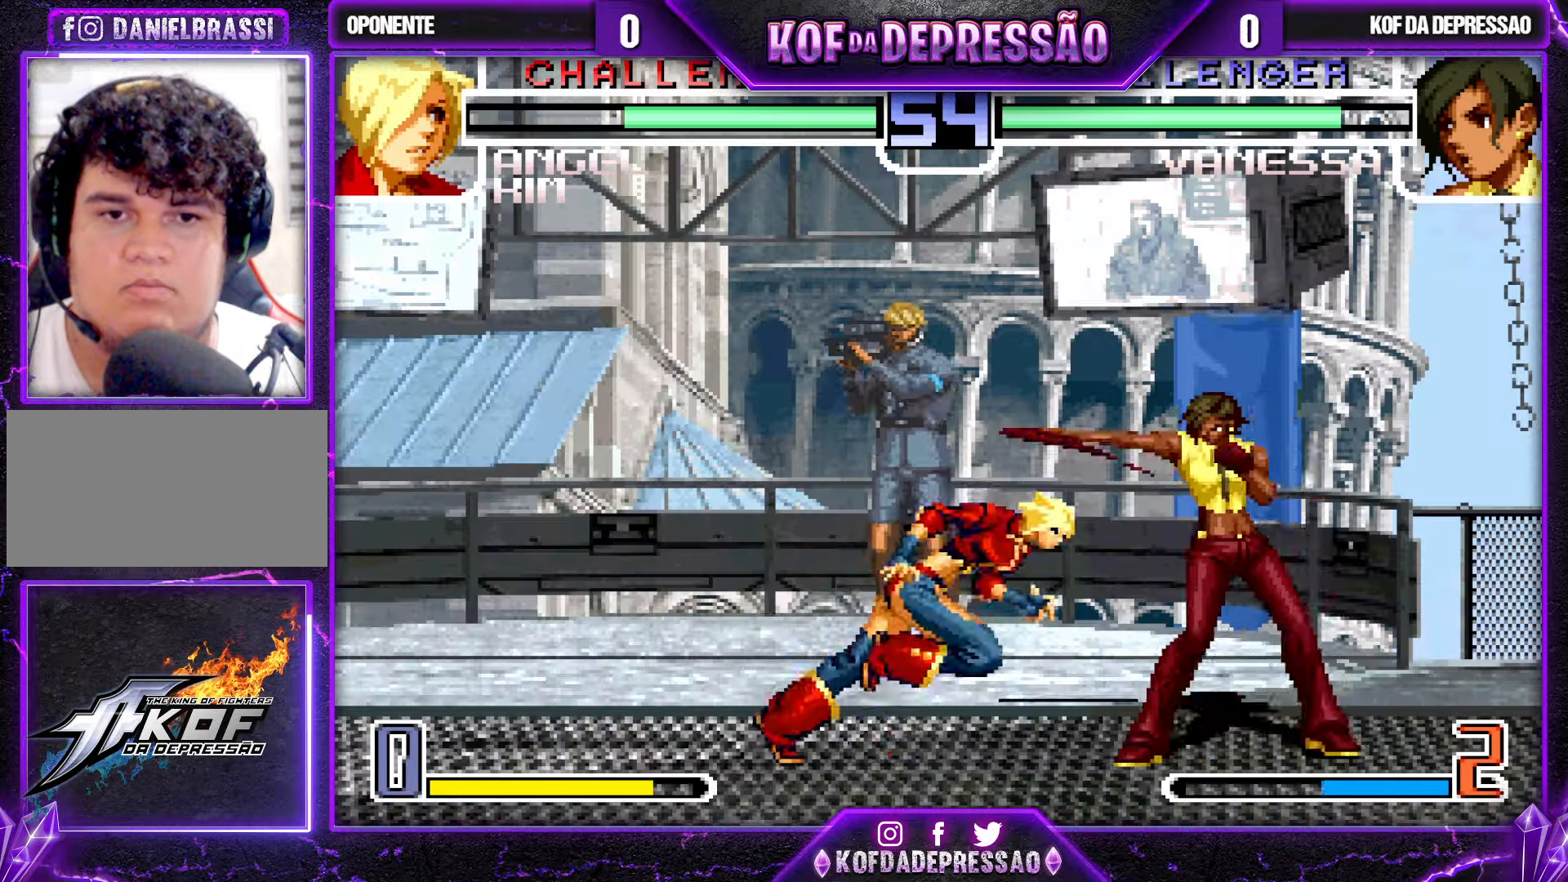
{"buttons": ["CROSS"], "left_stick": "center", "events": [[150, "CROSS", "down"], [167, "CROSS", "up"], [217, "CROSS", "down"]]}
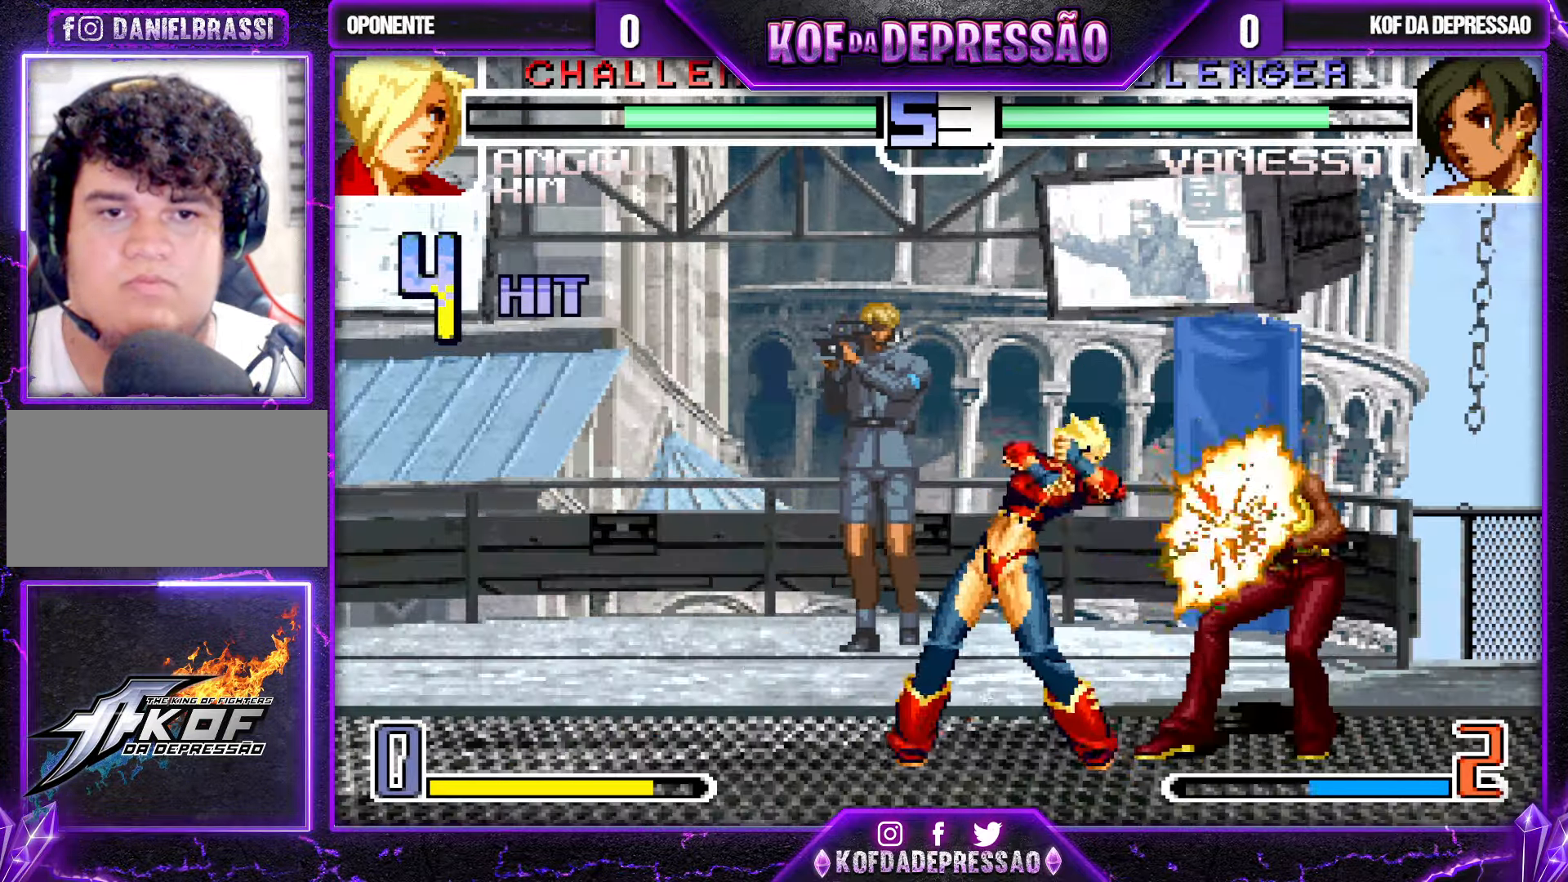
{"buttons": [], "left_stick": "center", "events": [[17, "CROSS", "up"]]}
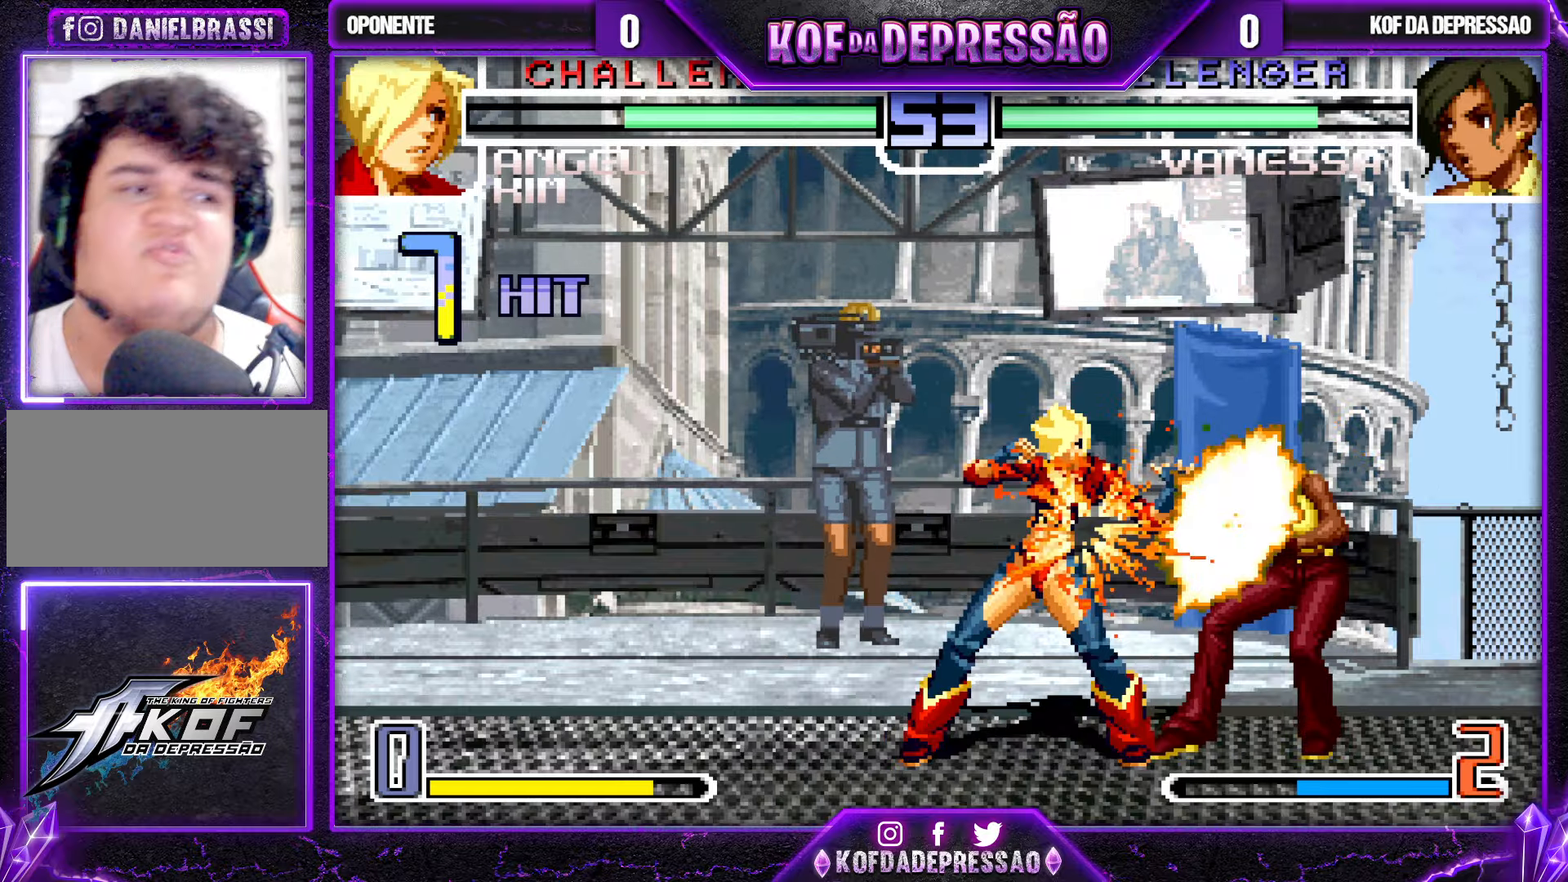
{"buttons": [], "left_stick": "down", "events": [[33, "left_stick", "left"], [83, "left_stick", "down"], [183, "TRIANGLE", "down"], [200, "left_stick", "up"], [233, "TRIANGLE", "up"], [283, "left_stick", "down"], [350, "TRIANGLE", "down"], [383, "left_stick", "up"], [416, "TRIANGLE", "up"], [466, "left_stick", "down"]]}
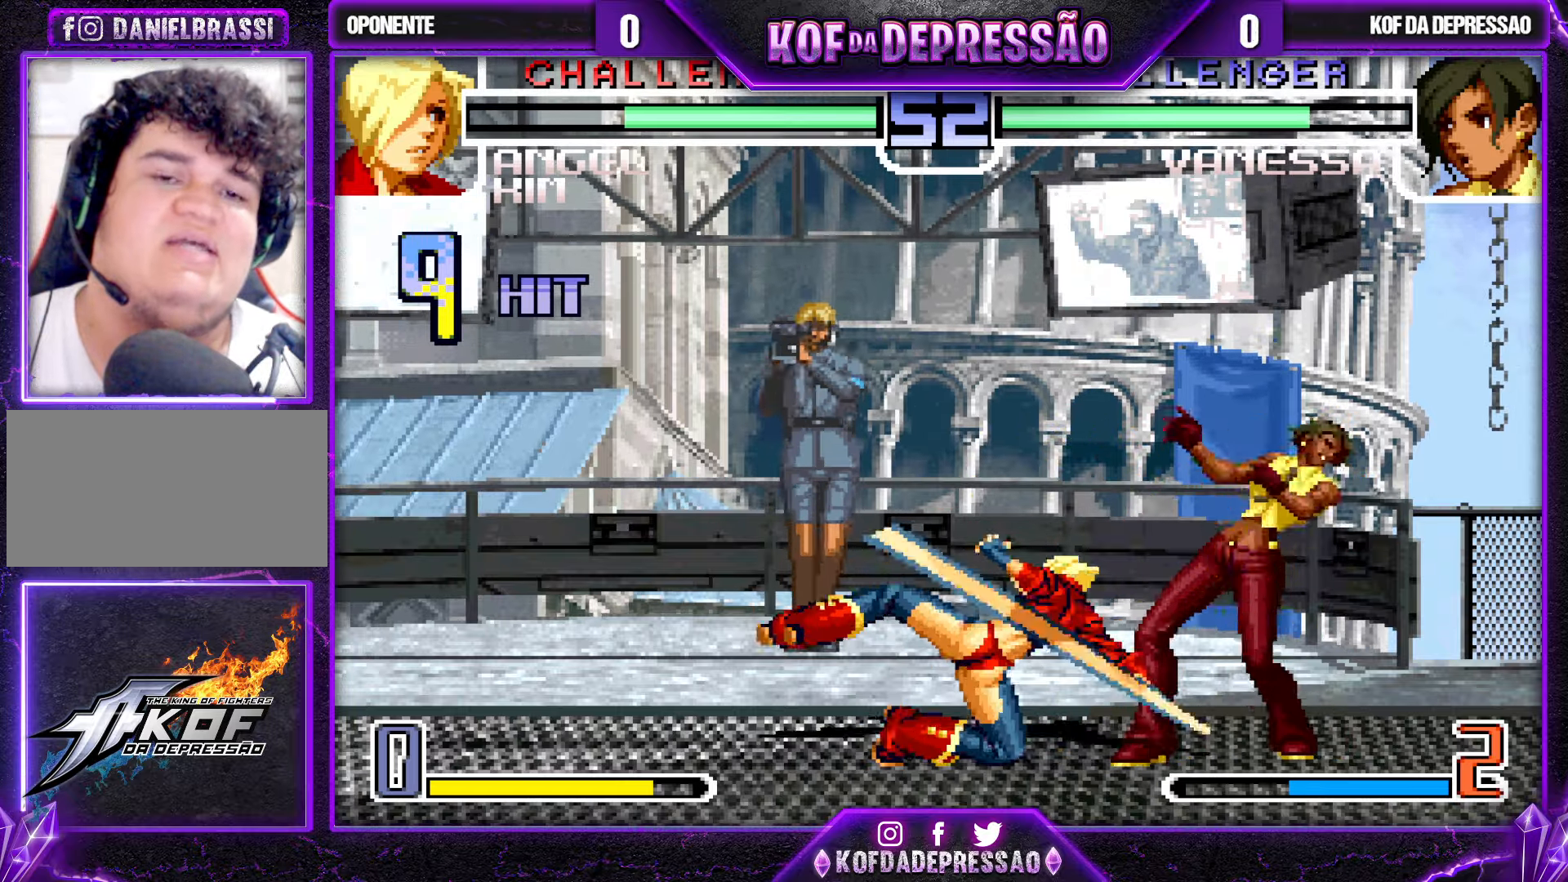
{"buttons": [], "left_stick": "center", "events": [[33, "left_stick", "right"], [50, "TRIANGLE", "down"], [83, "left_stick", "up"], [100, "TRIANGLE", "up"], [133, "left_stick", "left"], [183, "left_stick", "down"], [216, "TRIANGLE", "down"], [283, "left_stick", "center"], [316, "TRIANGLE", "up"]]}
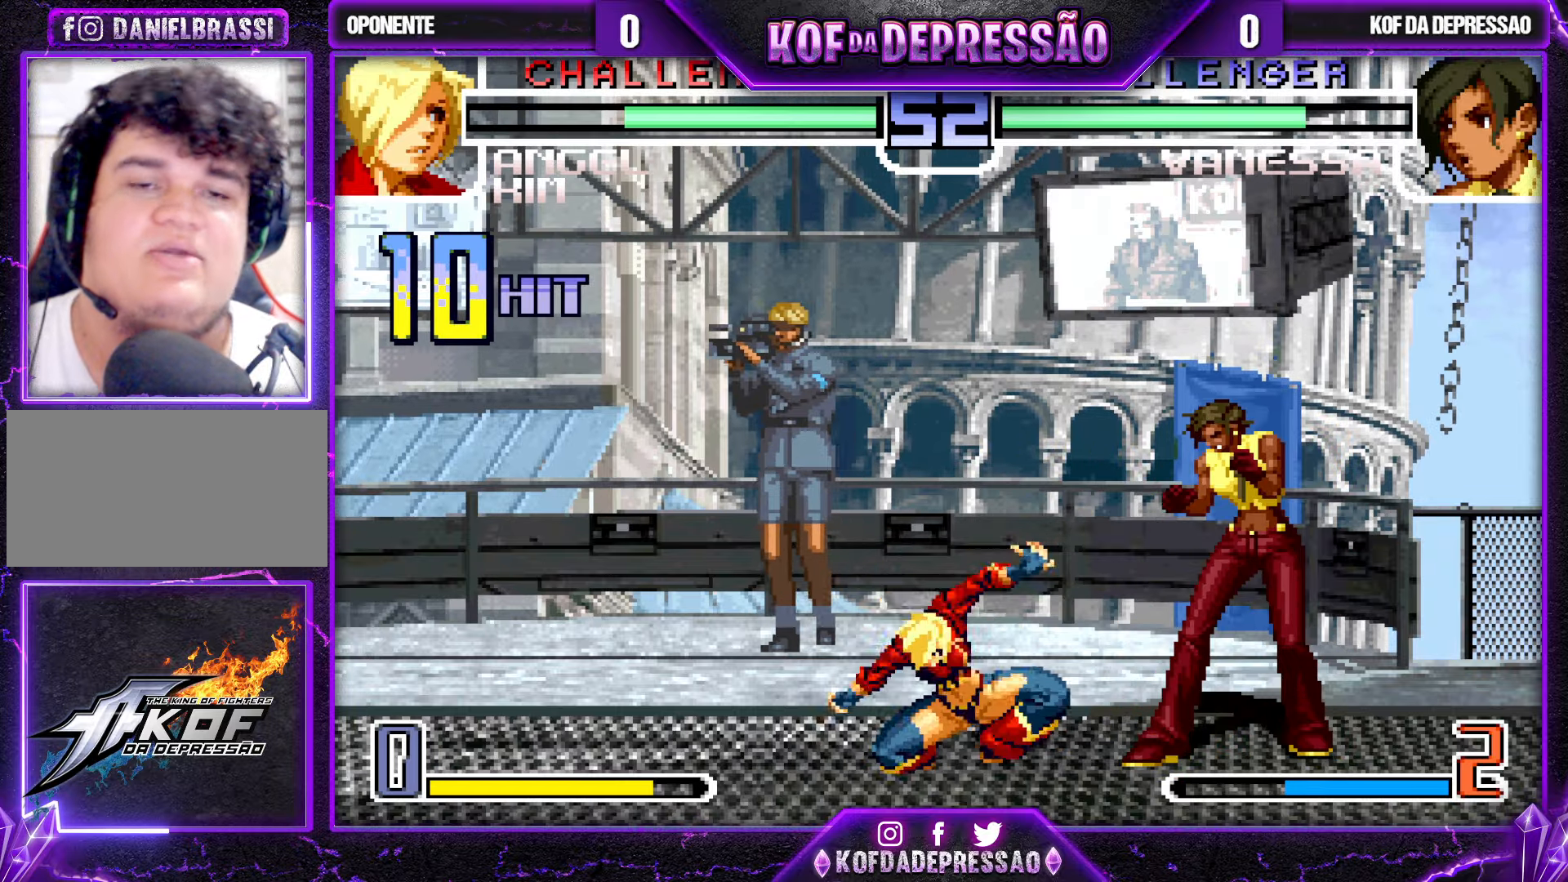
{"buttons": ["CROSS", "SQUARE", "TRIANGLE"], "left_stick": "center", "events": [[150, "CROSS", "down"], [166, "SQUARE", "down"], [166, "TRIANGLE", "down"], [183, "SQUARE", "up"], [183, "TRIANGLE", "up"], [200, "CROSS", "up"], [283, "CROSS", "down"], [283, "SQUARE", "down"], [283, "TRIANGLE", "down"], [350, "CROSS", "up"], [350, "SQUARE", "up"], [350, "TRIANGLE", "up"], [416, "CROSS", "down"], [416, "SQUARE", "down"], [416, "TRIANGLE", "down"]]}
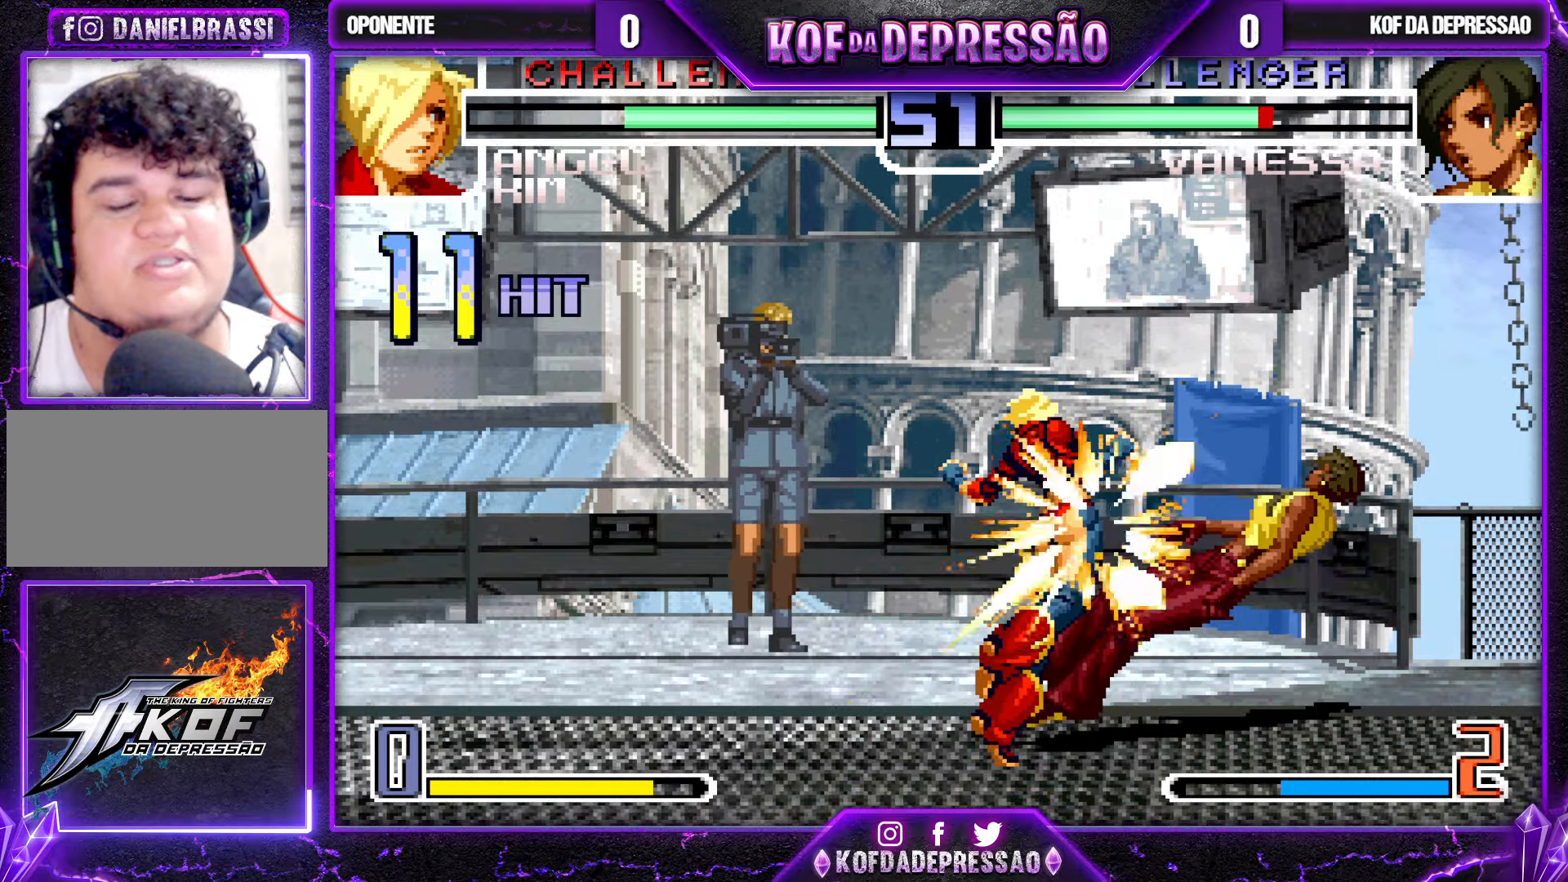
{"buttons": ["CROSS", "SQUARE", "TRIANGLE"], "left_stick": "center", "events": []}
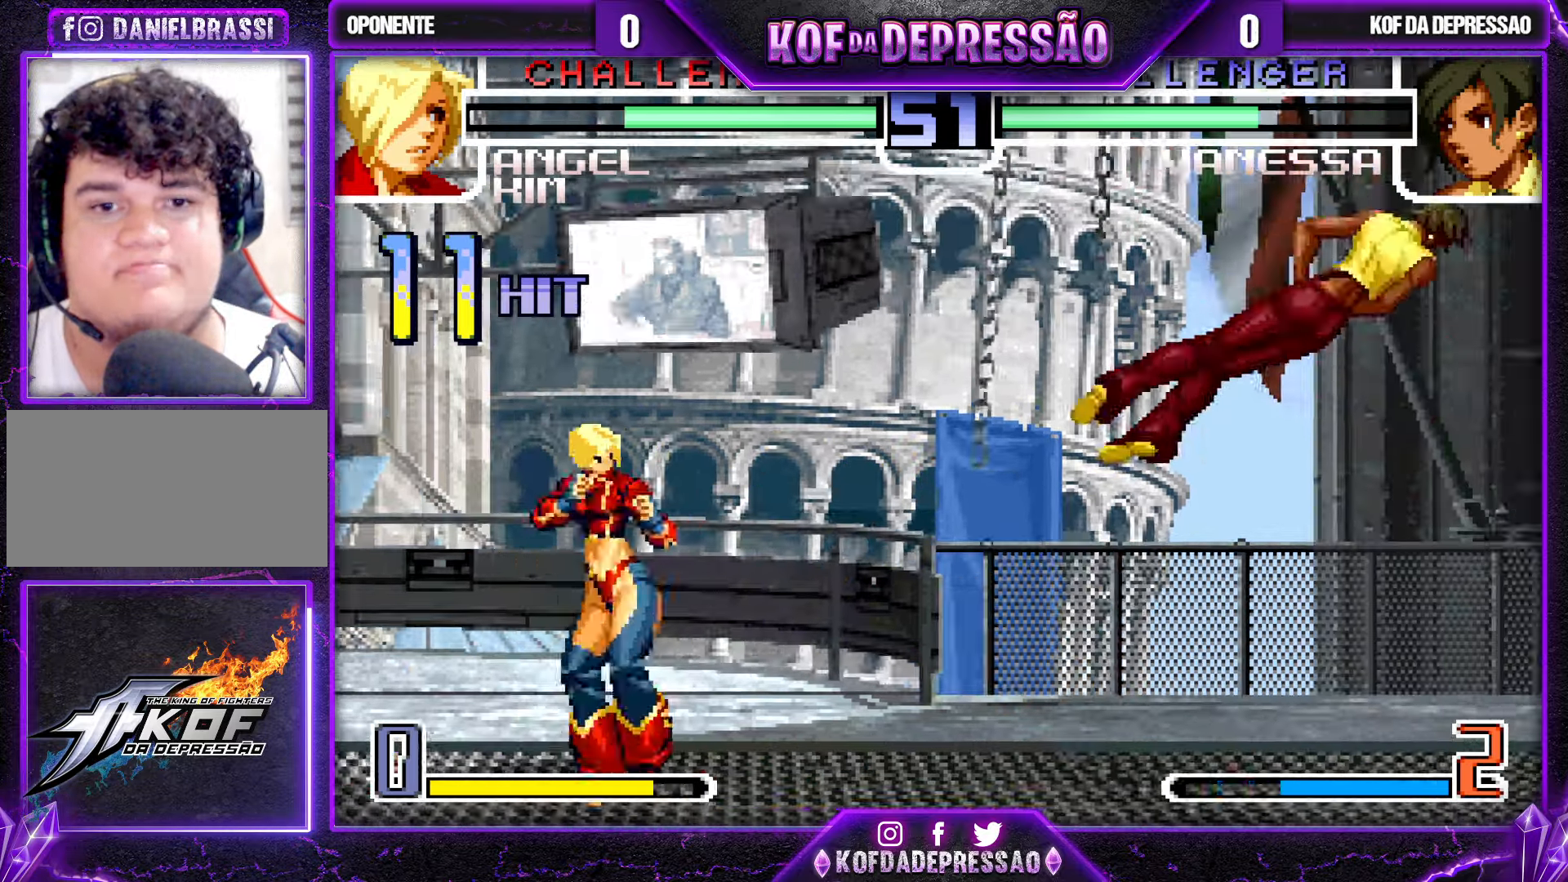
{"buttons": [], "left_stick": "center", "events": [[83, "CROSS", "up"], [166, "TRIANGLE", "up"], [183, "SQUARE", "up"], [183, "left_stick", "right"], [316, "SQUARE", "down"], [316, "TRIANGLE", "down"], [400, "SQUARE", "up"], [400, "TRIANGLE", "up"], [466, "left_stick", "center"]]}
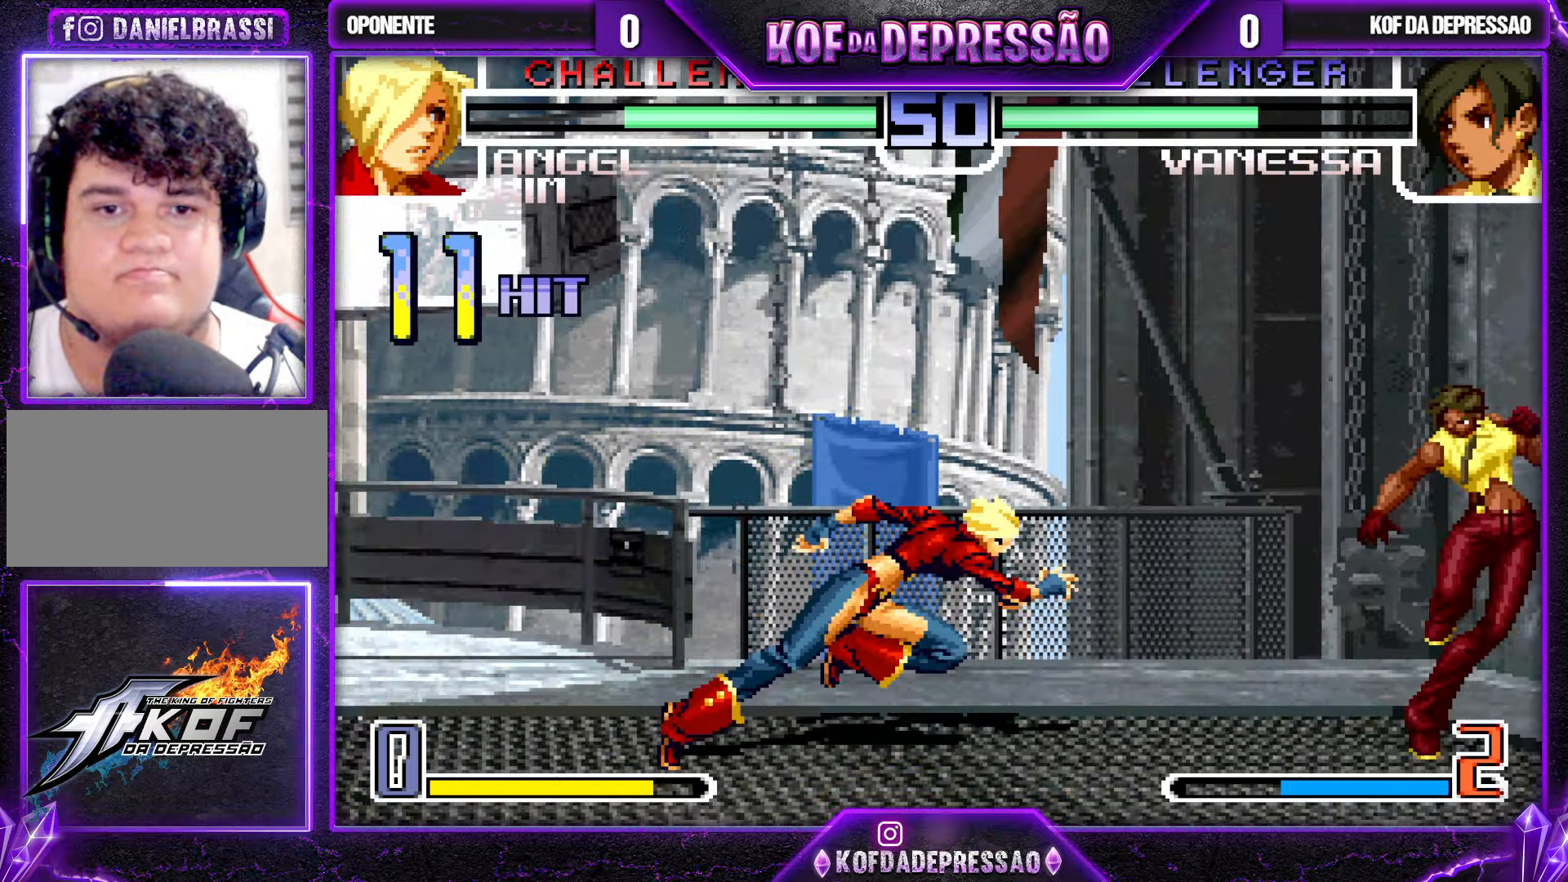
{"buttons": [], "left_stick": "up-left", "events": [[66, "left_stick", "down"], [133, "left_stick", "center"], [183, "left_stick", "up-left"], [250, "R1", "down"], [316, "R1", "up"]]}
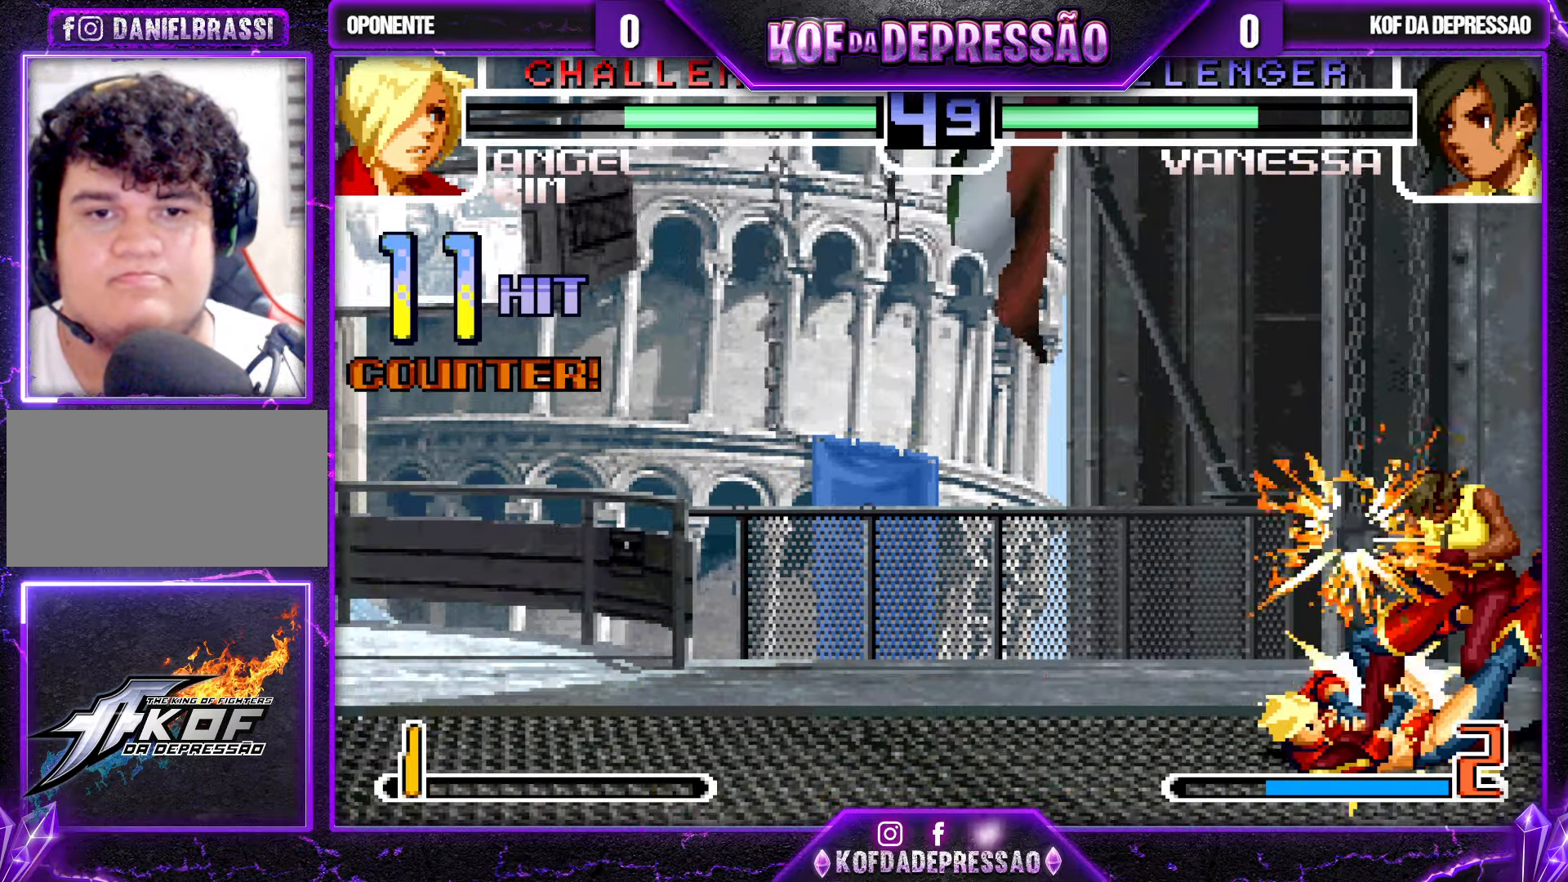
{"buttons": [], "left_stick": "center", "events": [[233, "left_stick", "center"], [350, "TRIANGLE", "down"], [366, "CROSS", "down"], [366, "SQUARE", "down"], [416, "SQUARE", "up"], [433, "CROSS", "up"], [433, "TRIANGLE", "up"]]}
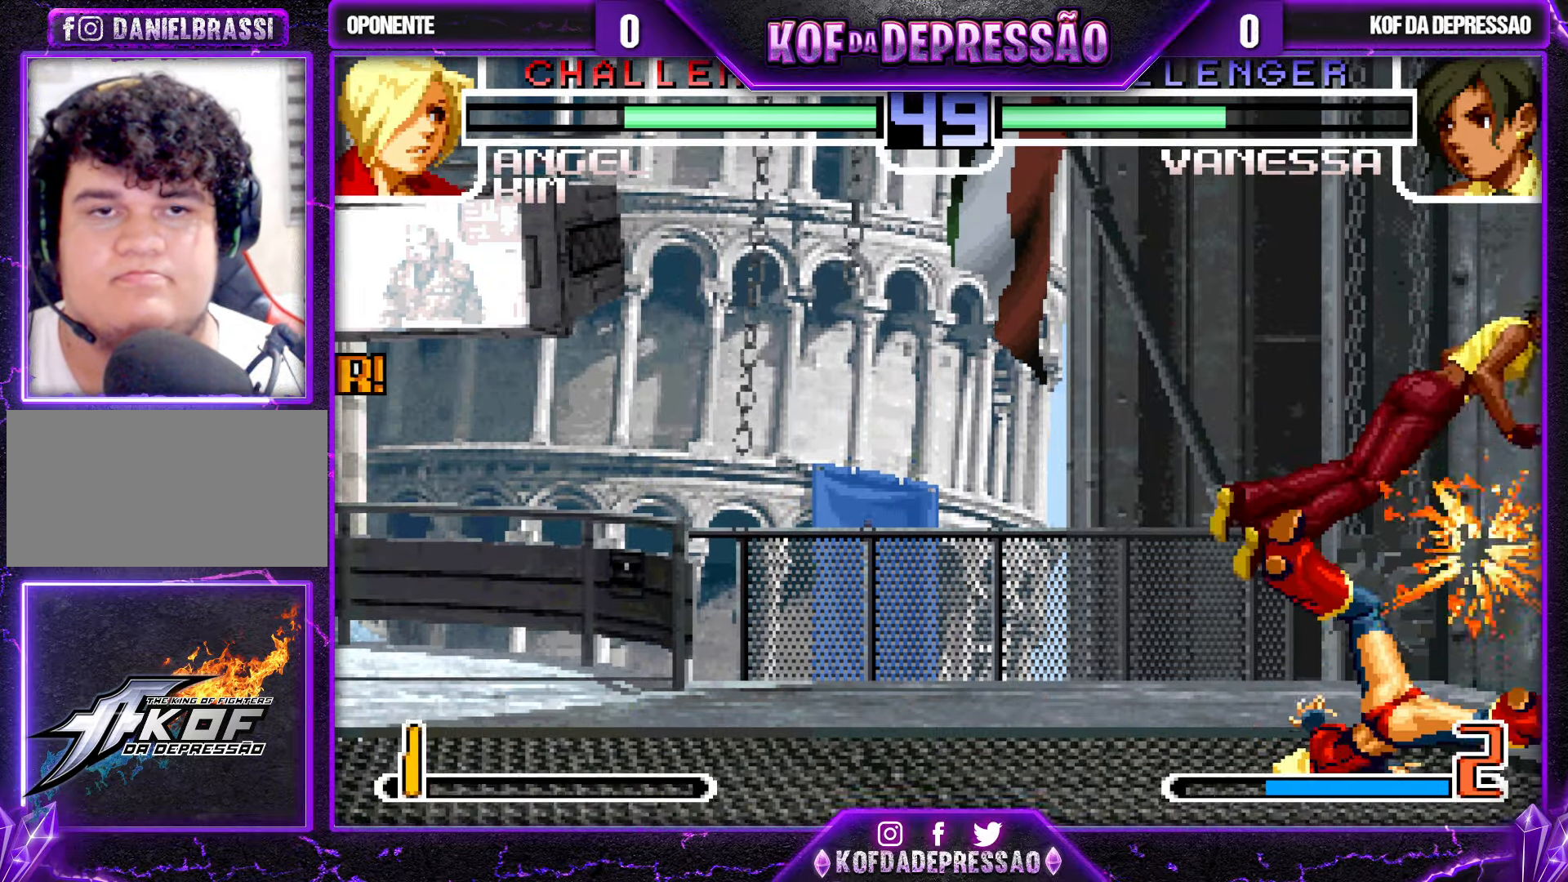
{"buttons": [], "left_stick": "center", "events": [[83, "TRIANGLE", "down"], [100, "CROSS", "down"], [100, "SQUARE", "down"], [133, "TRIANGLE", "up"], [150, "CROSS", "up"], [150, "SQUARE", "up"], [300, "CIRCLE", "down"], [300, "SQUARE", "down"], [300, "TRIANGLE", "down"], [316, "CIRCLE", "up"], [333, "TRIANGLE", "up"], [350, "CROSS", "down"], [350, "SQUARE", "up"], [383, "TRIANGLE", "down"], [400, "SQUARE", "down"], [450, "CROSS", "up"], [450, "SQUARE", "up"], [483, "TRIANGLE", "up"]]}
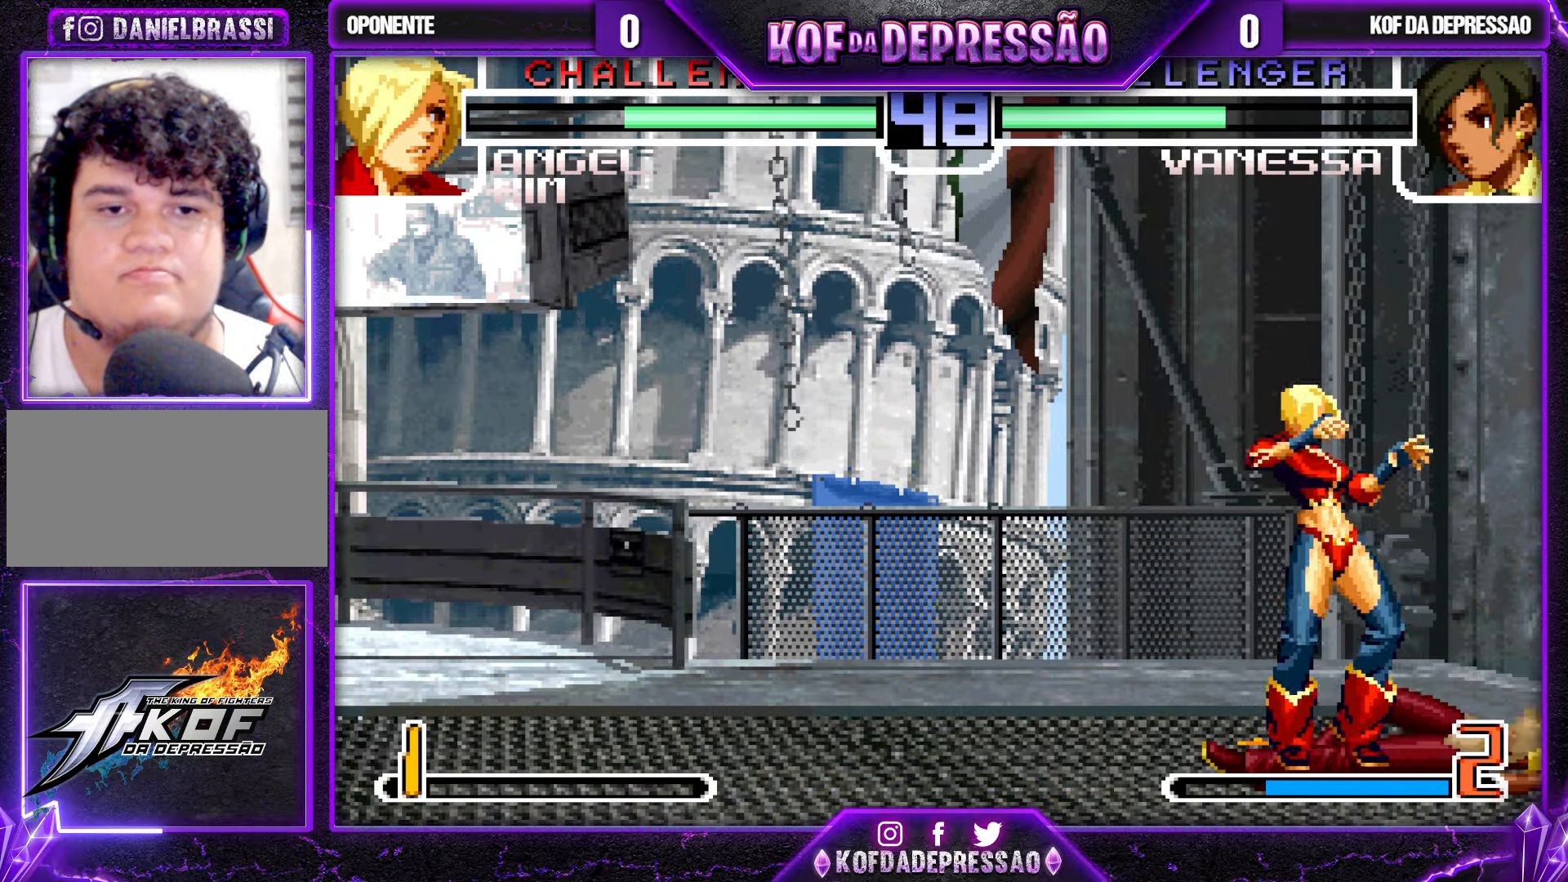
{"buttons": [], "left_stick": "center", "events": [[183, "left_stick", "down-right"], [416, "left_stick", "center"], [466, "SQUARE", "down"], [466, "TRIANGLE", "down"], [500, "SQUARE", "up"], [500, "TRIANGLE", "up"]]}
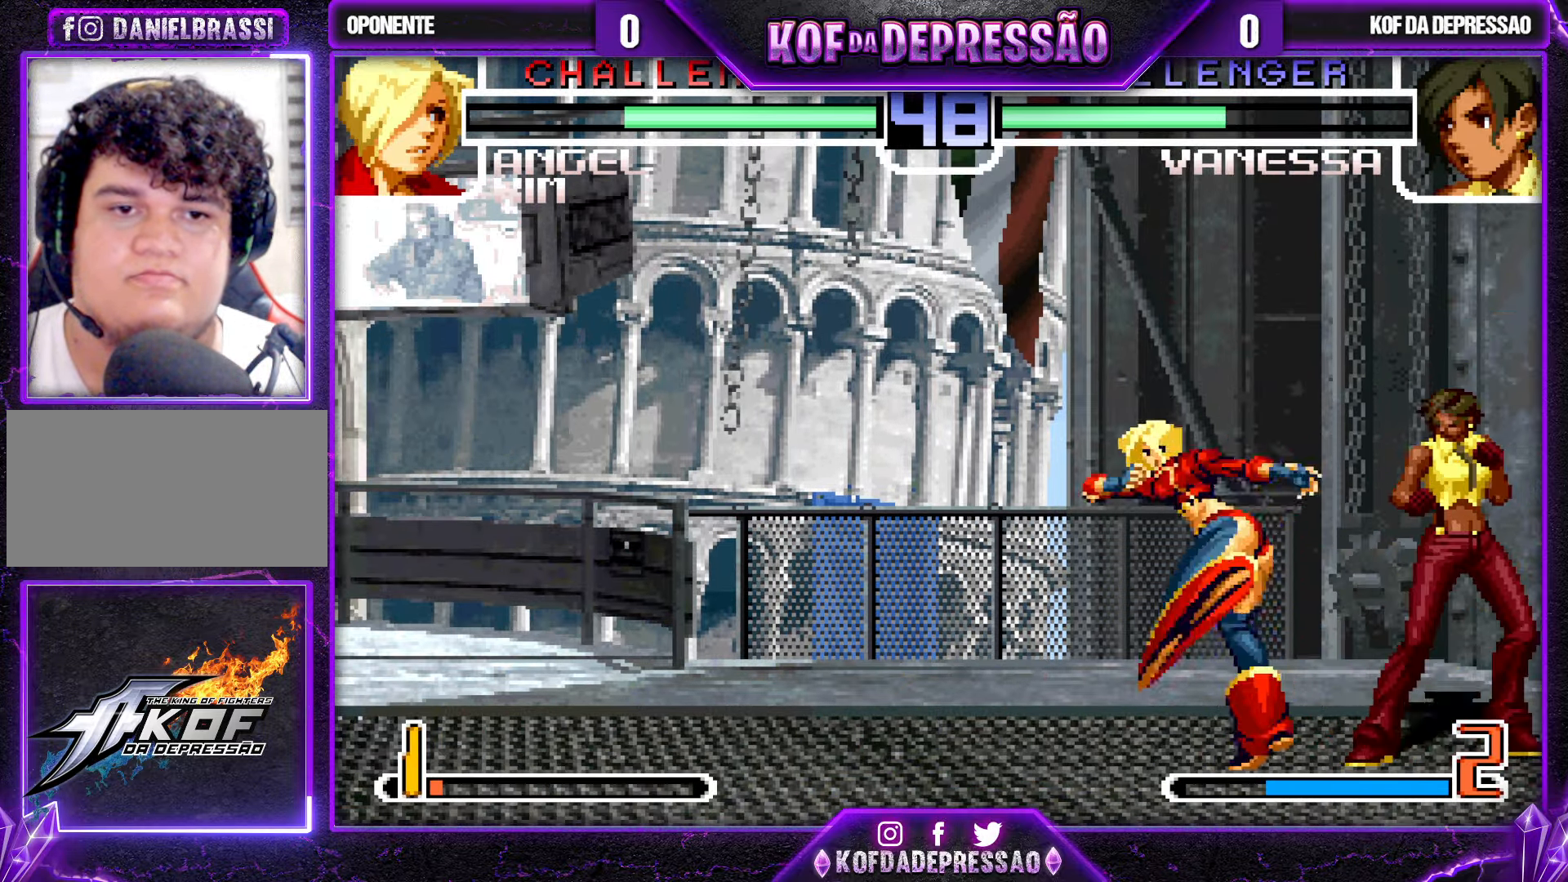
{"buttons": [], "left_stick": "left", "events": [[66, "SQUARE", "down"], [66, "TRIANGLE", "down"], [100, "SQUARE", "up"], [100, "TRIANGLE", "up"], [133, "SQUARE", "down"], [133, "TRIANGLE", "down"], [200, "SQUARE", "up"], [217, "TRIANGLE", "up"], [483, "left_stick", "left"]]}
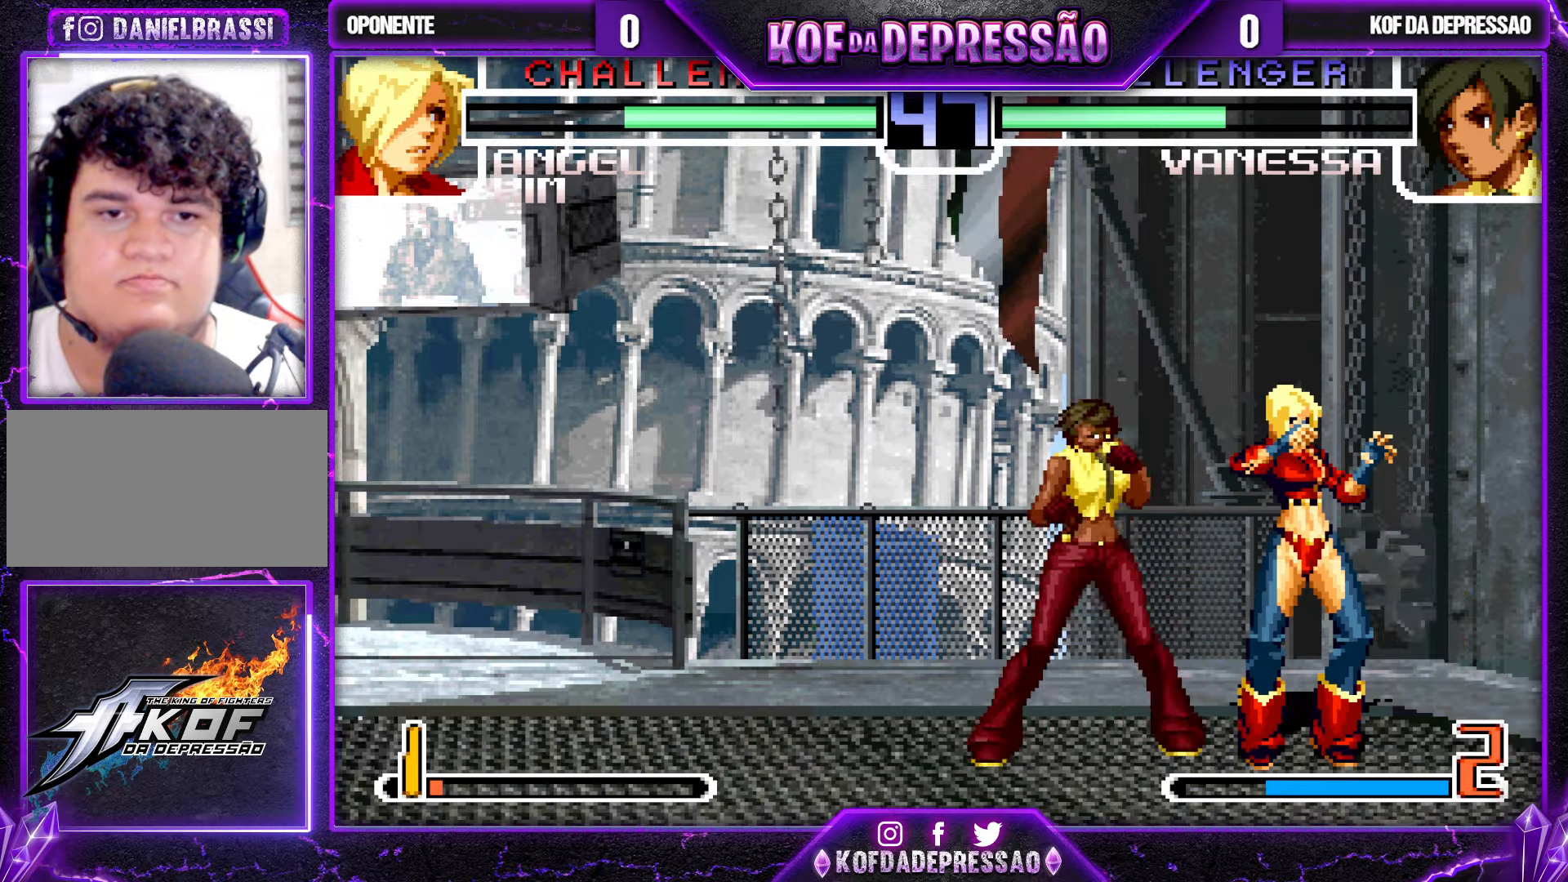
{"buttons": ["R1"], "left_stick": "down-left", "events": [[117, "left_stick", "down-left"], [467, "R1", "down"]]}
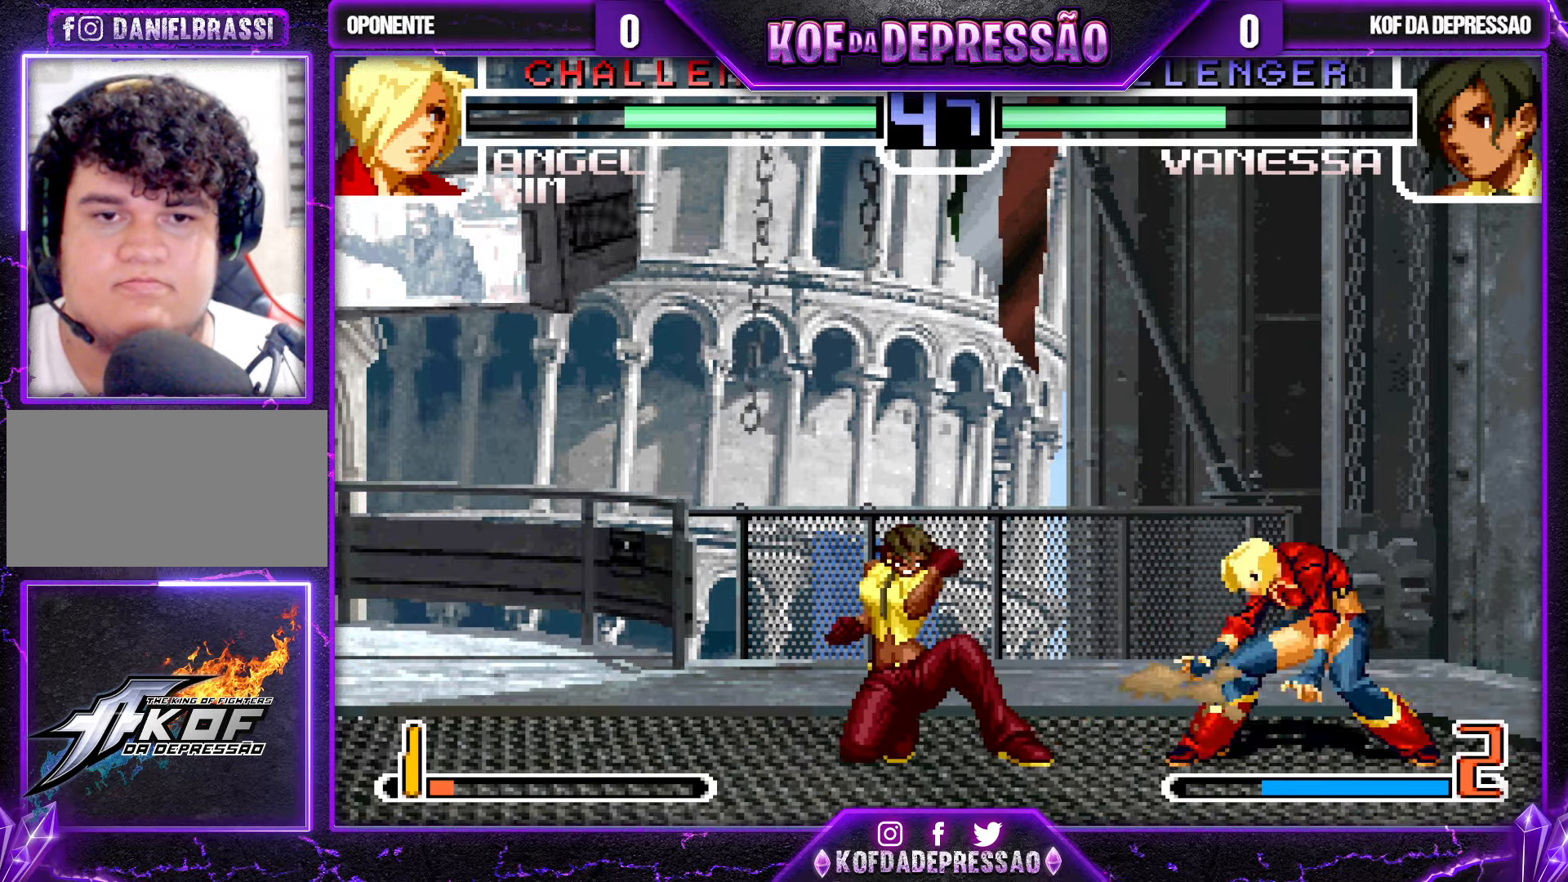
{"buttons": [], "left_stick": "left", "events": [[50, "R1", "up"], [150, "left_stick", "left"], [183, "TRIANGLE", "down"], [500, "TRIANGLE", "up"]]}
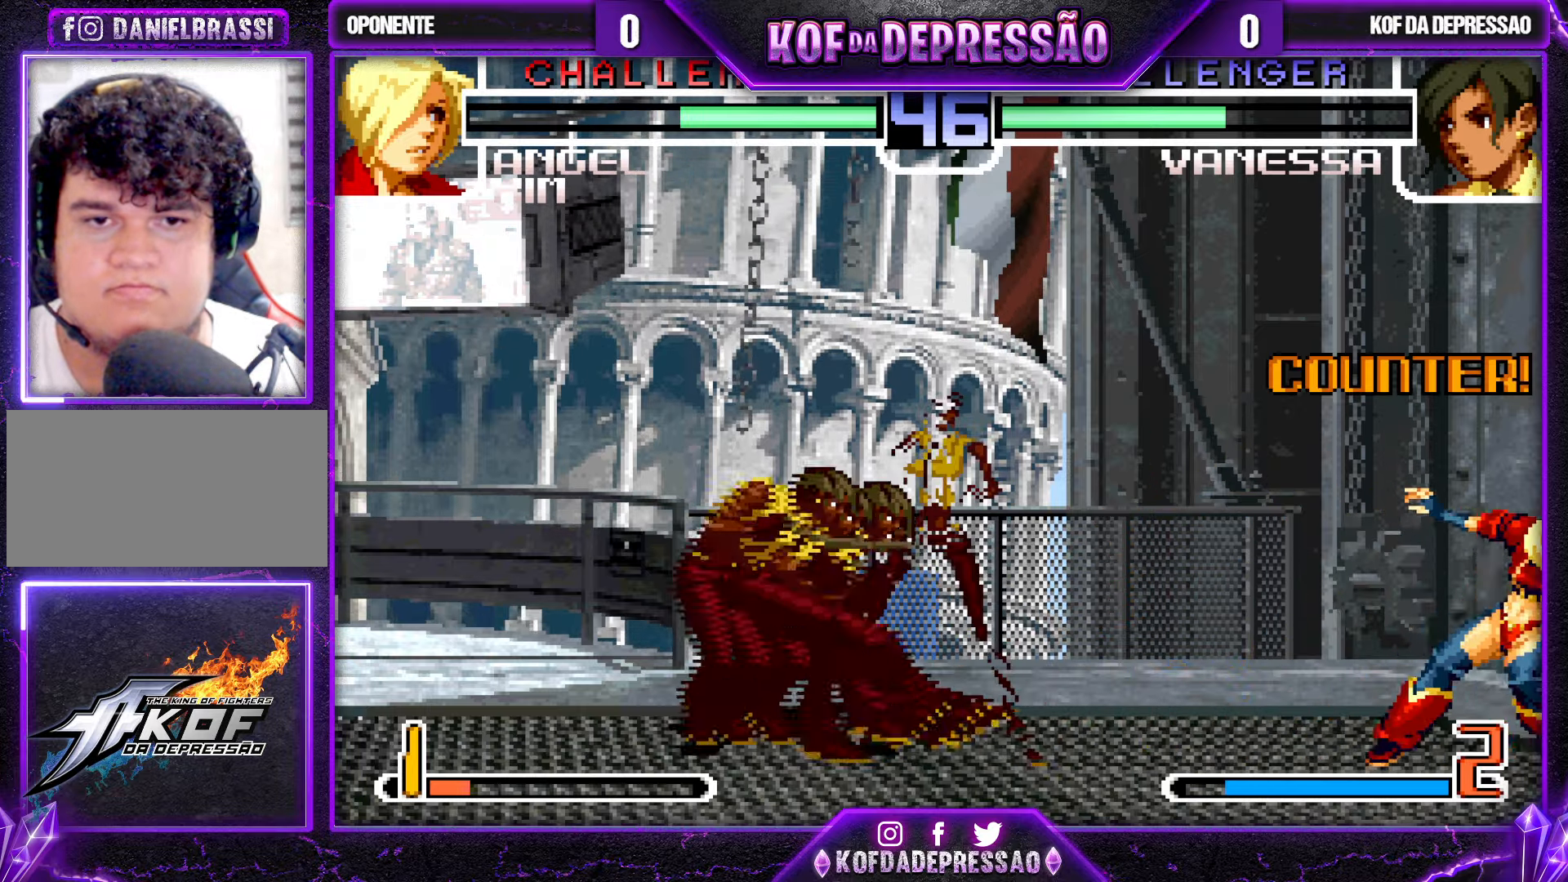
{"buttons": [], "left_stick": "down", "events": [[67, "left_stick", "right"], [133, "left_stick", "center"], [183, "left_stick", "right"], [350, "R1", "down"], [450, "R1", "up"], [450, "left_stick", "down"]]}
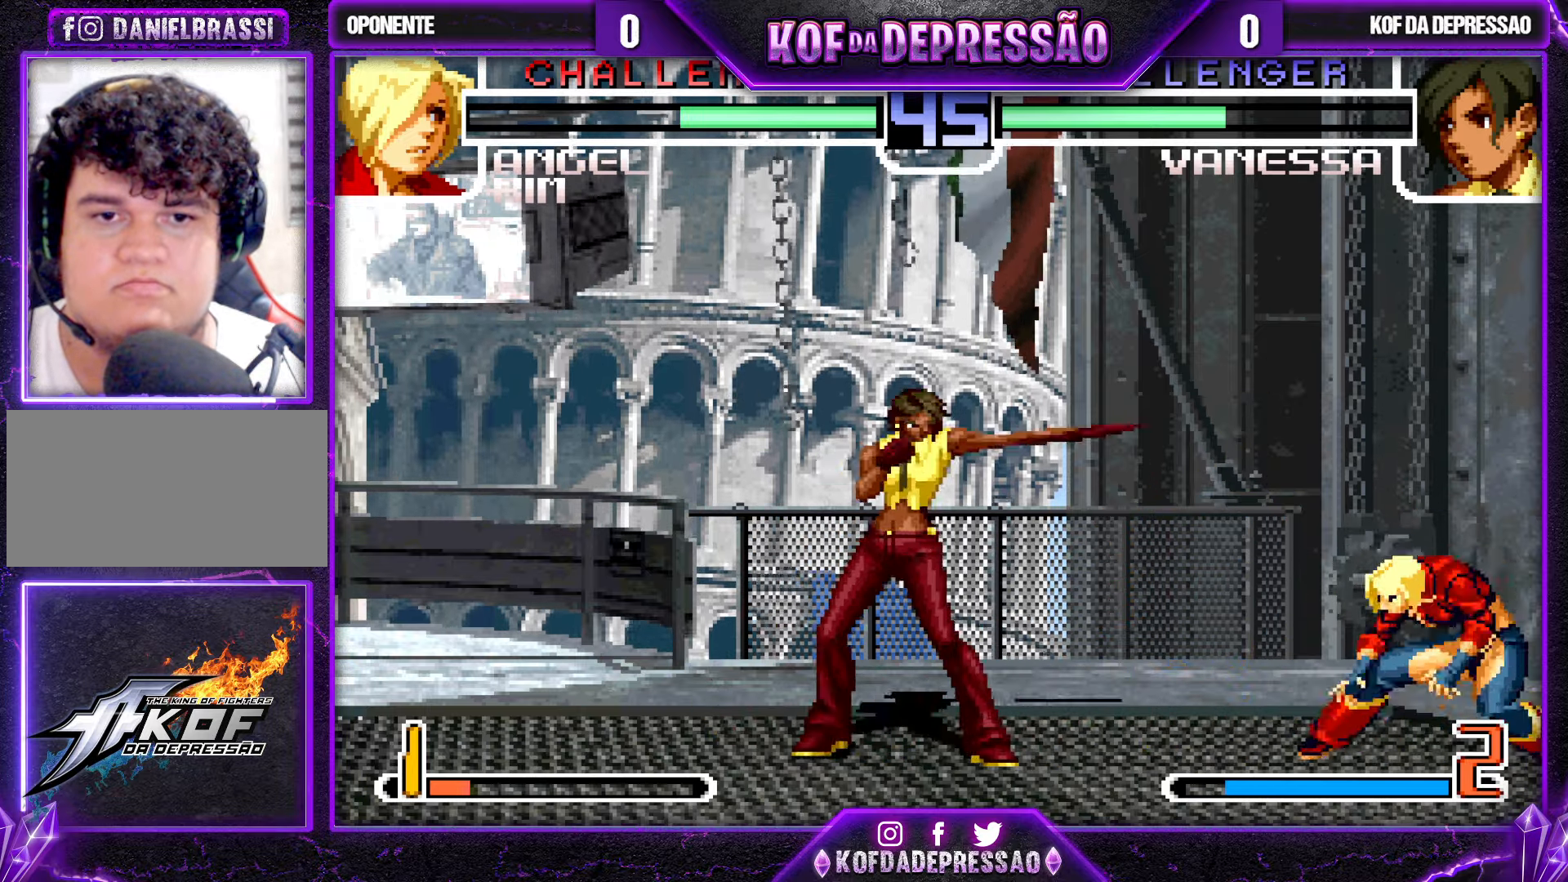
{"buttons": [], "left_stick": "center", "events": [[33, "left_stick", "left"], [67, "TRIANGLE", "down"], [200, "TRIANGLE", "up"], [283, "left_stick", "center"]]}
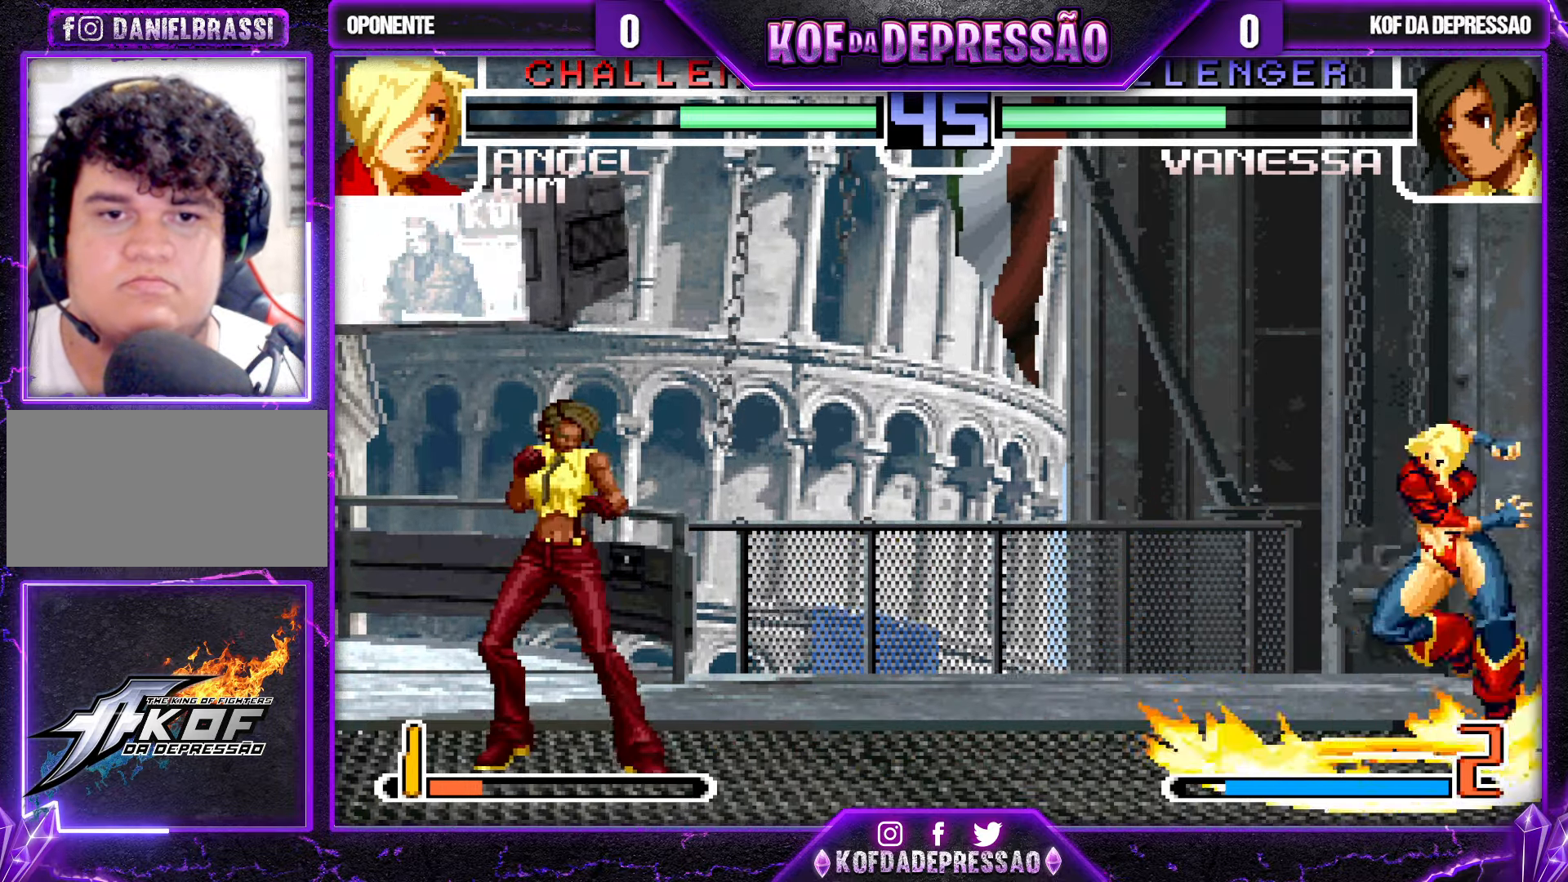
{"buttons": [], "left_stick": "down", "events": [[50, "left_stick", "left"], [150, "left_stick", "center"], [317, "left_stick", "left"], [400, "left_stick", "down"]]}
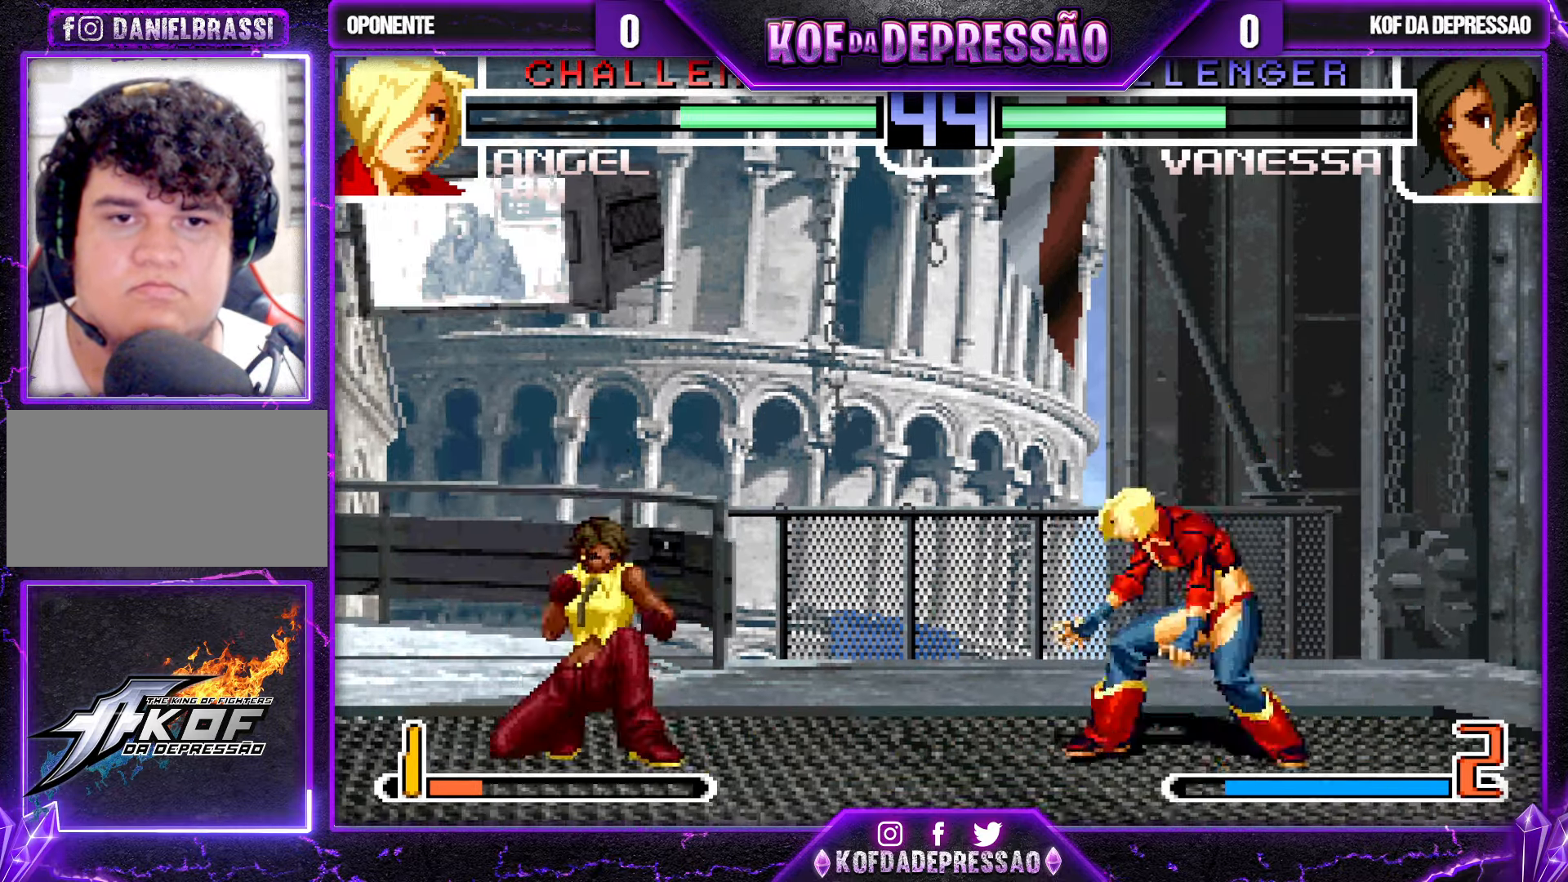
{"buttons": [], "left_stick": "center", "events": [[33, "left_stick", "left"], [100, "CROSS", "down"], [200, "left_stick", "center"], [233, "CROSS", "up"]]}
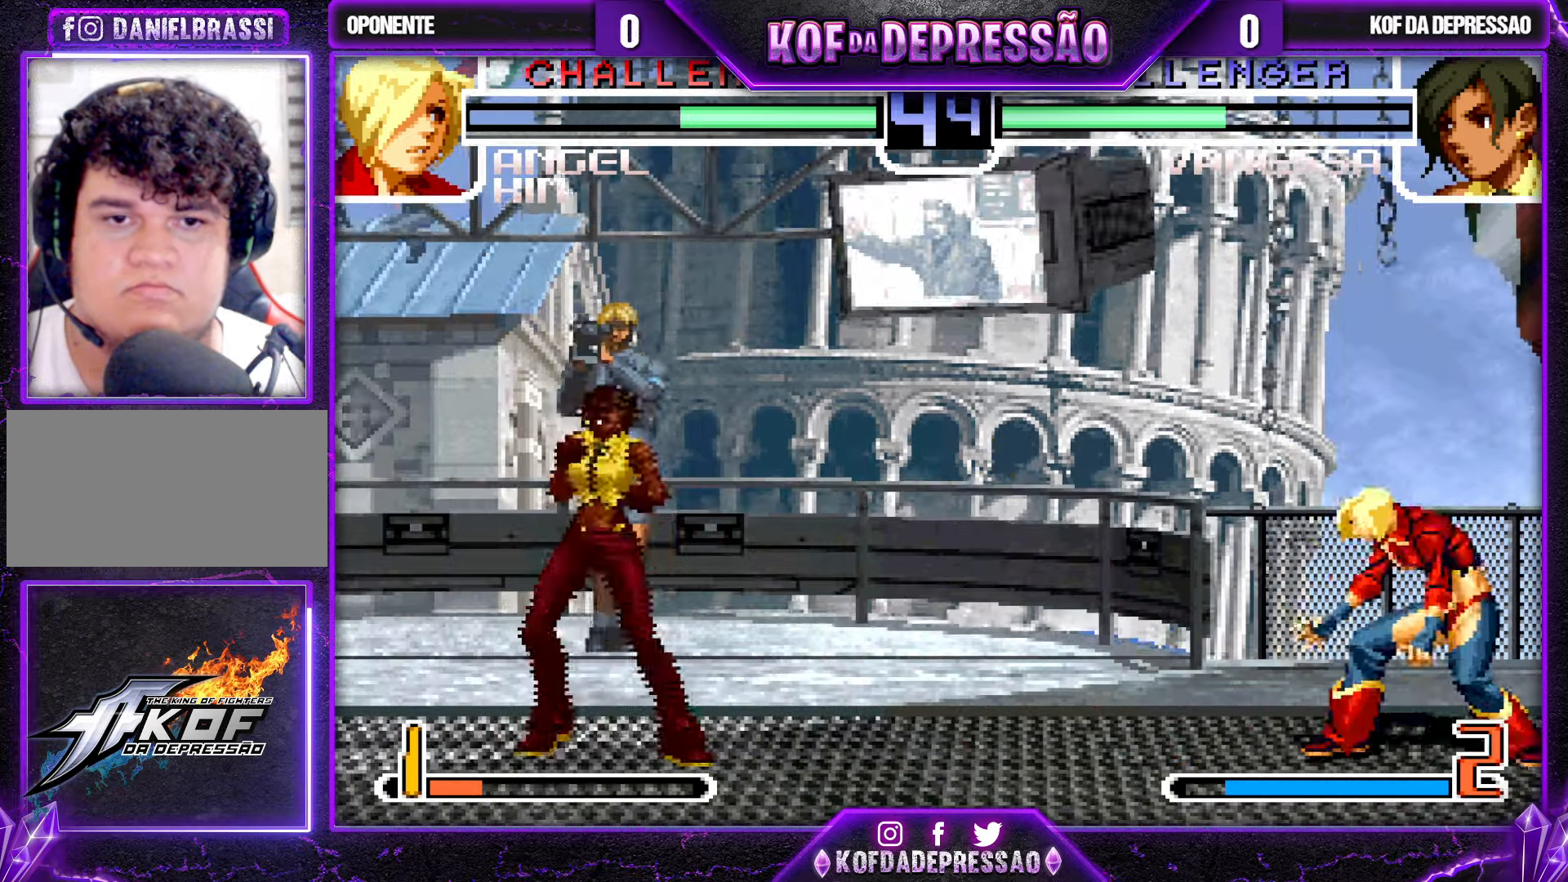
{"buttons": [], "left_stick": "right", "events": [[433, "left_stick", "right"]]}